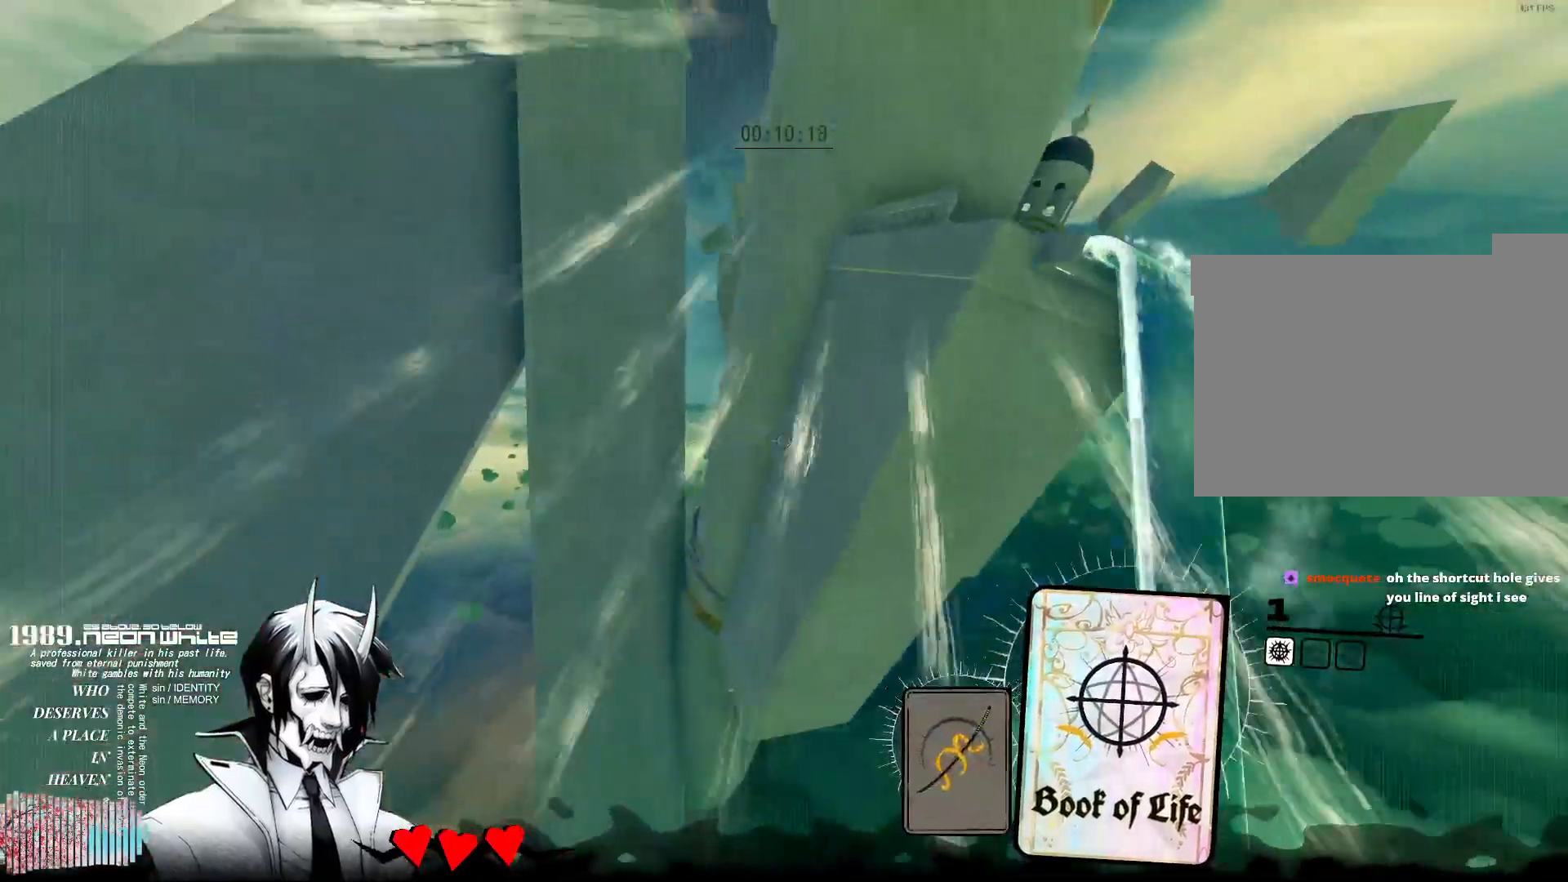
Gameplay with keyboard and mouse; each line is a JSON object with the keys and mouse buttons held at the frame after it. "events" lists presses ("down") and releases ("up") of "1", "2", "3", "4", "5", "a", "alt", "c", "caps_lock", "ctrl", "d", "e", "f", "g", "q", "r", "s", "shift", "space", "t", "tab", "v", "w", "x", "z", "mouse_left", "mouse_wheel" and "mouse_right" between this image and that frame as [ms after this image, input, new state], when the widget could be followed in between. "mouse_left", "mouse_wheel", "mouse_right" = the "left", "wheel", "right" buttons of the "mouse" list. No other keys are recorded. "wheel" means that the mouse wheel is clicked or scrolled. Not read: mouse_move.
{"keys": ["w"], "mouse": [], "events": [[217, "a", "down"], [300, "a", "up"]]}
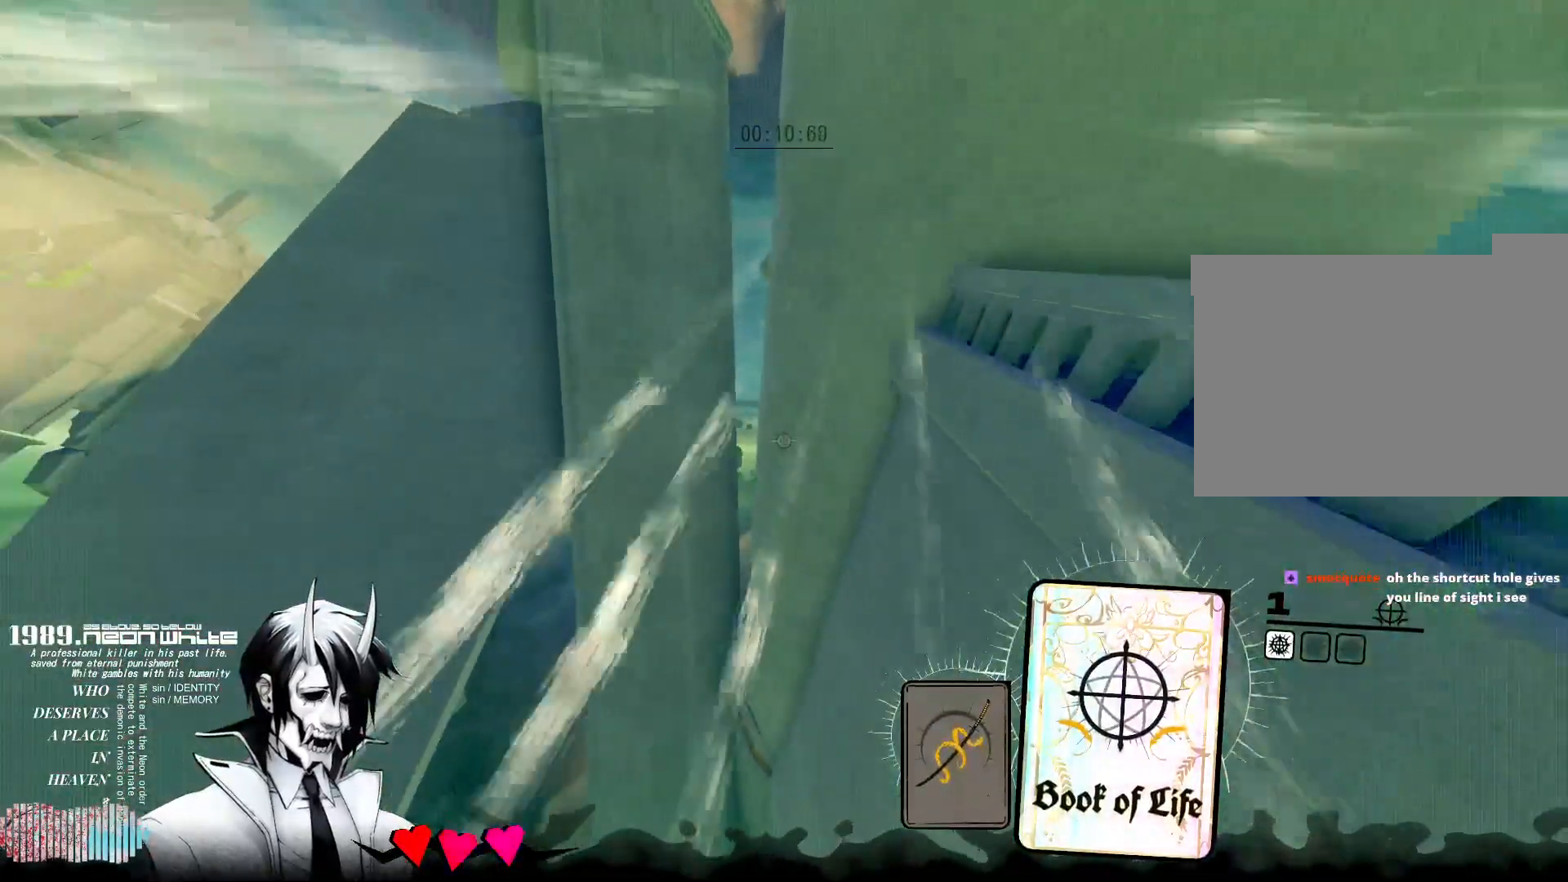
{"keys": ["w"], "mouse": [], "events": []}
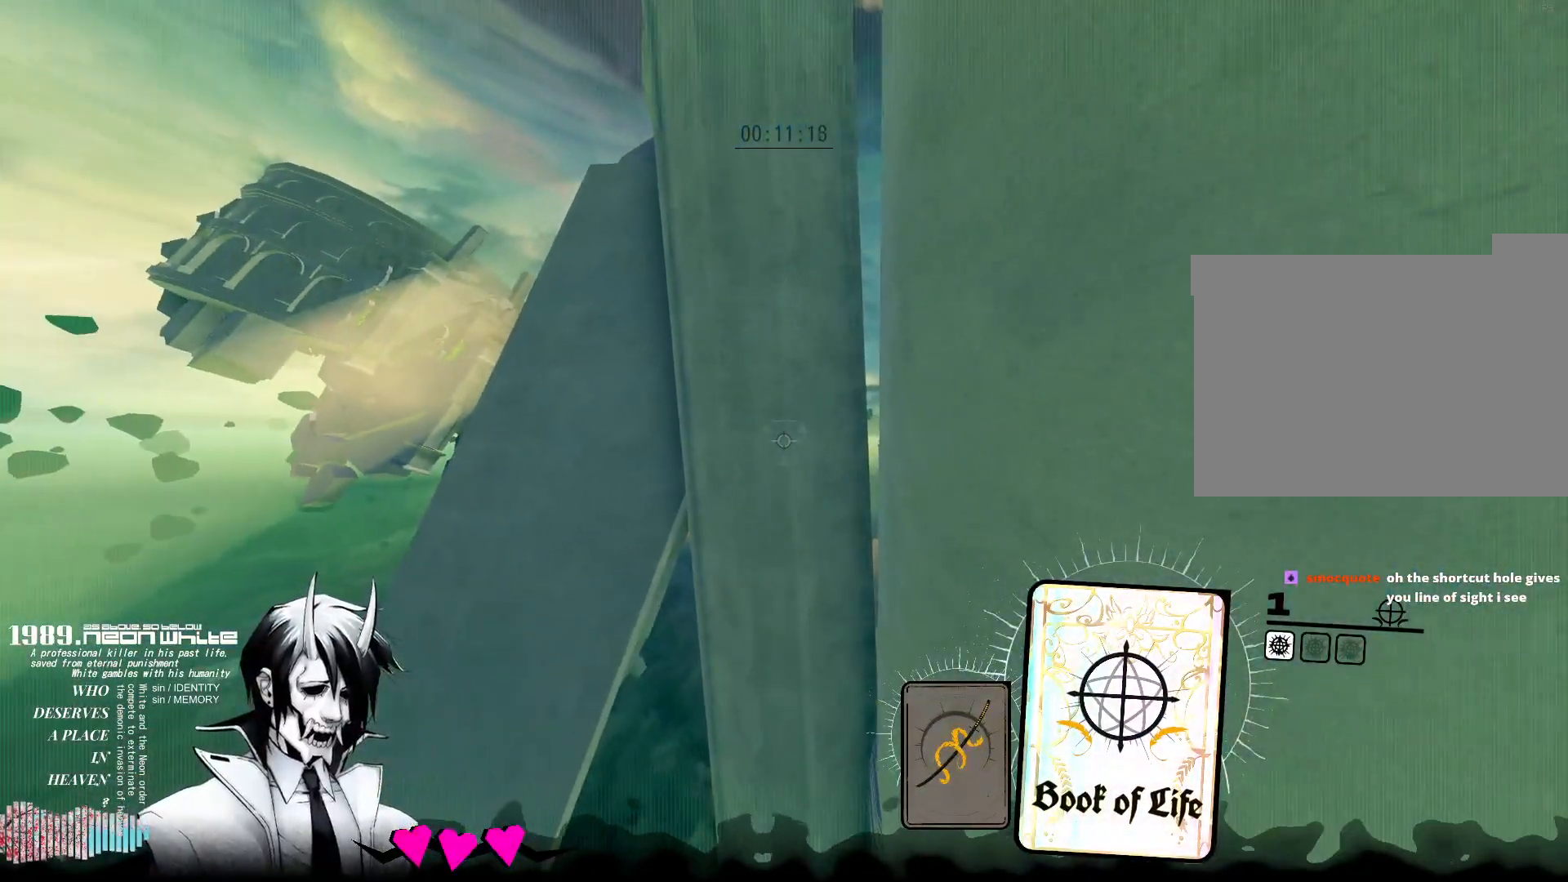
{"keys": ["w"], "mouse": [], "events": []}
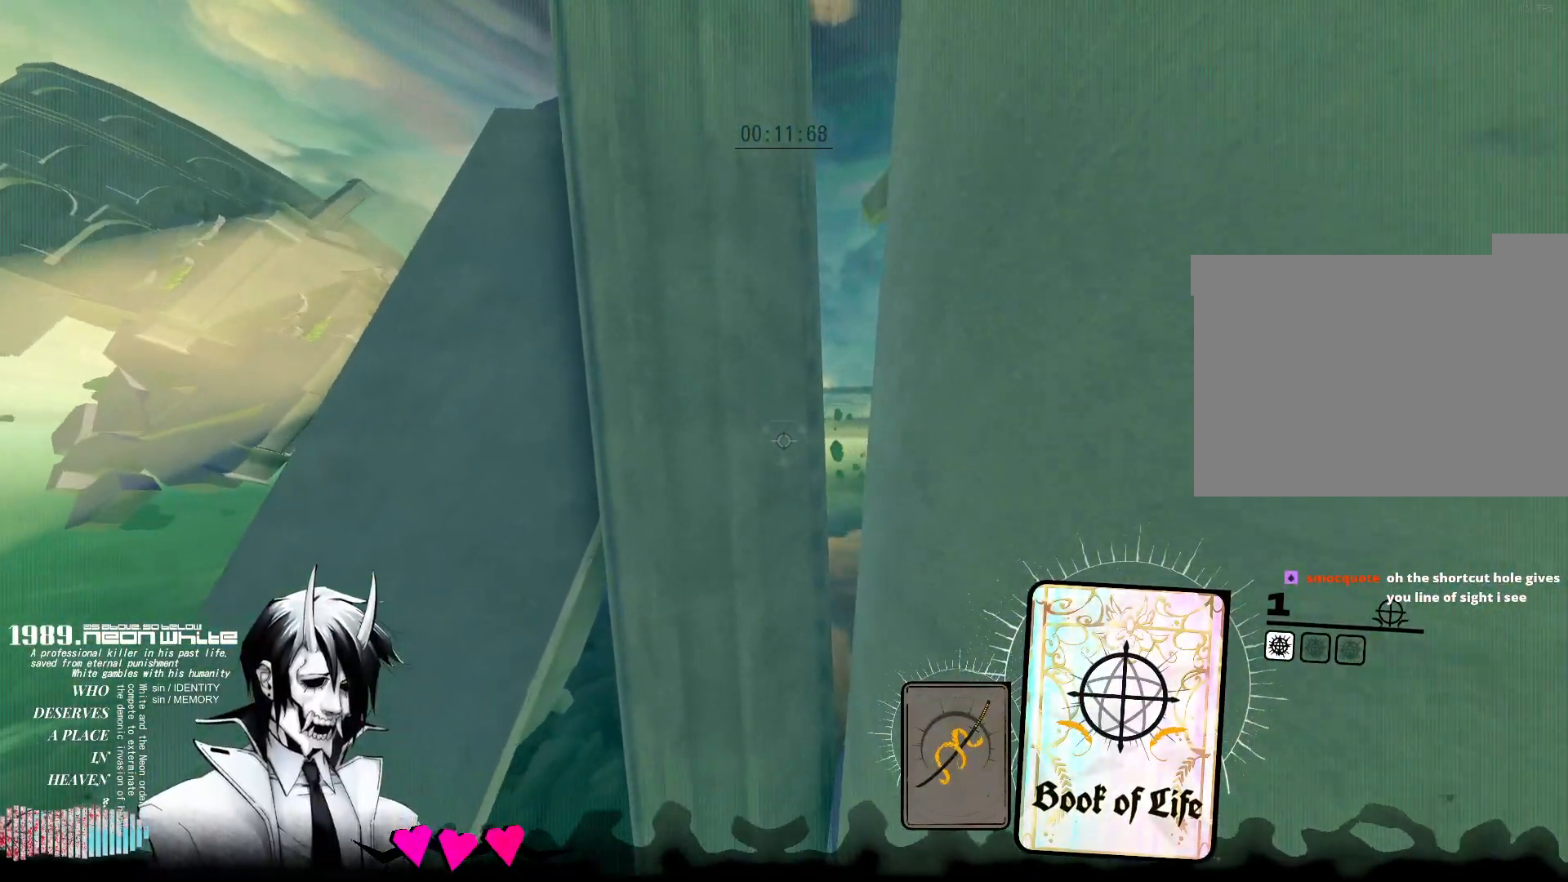
{"keys": ["w"], "mouse": [], "events": []}
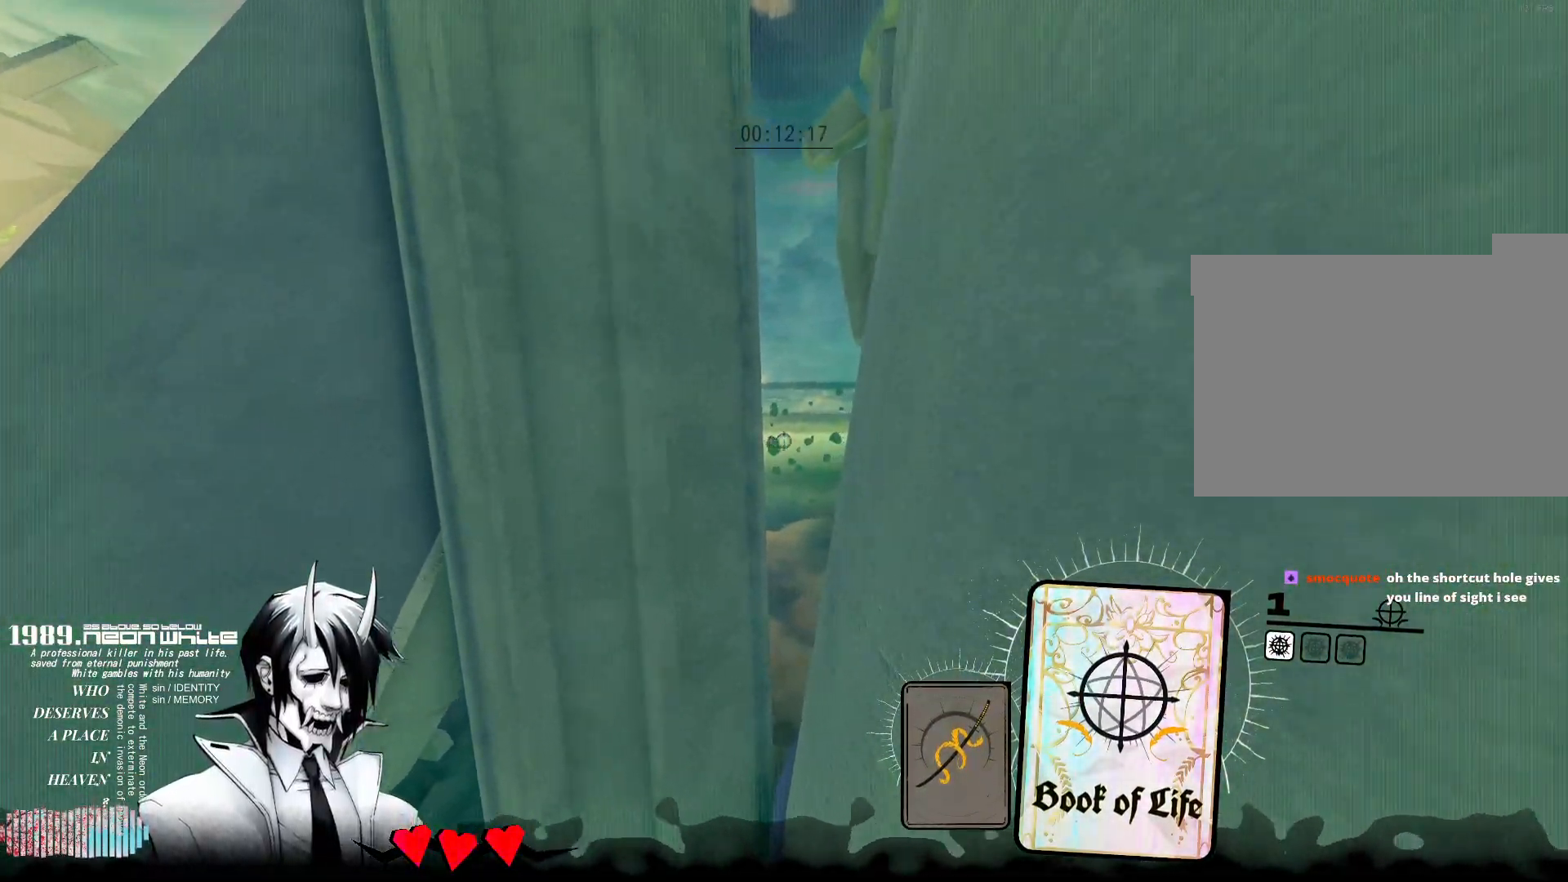
{"keys": ["w"], "mouse": [], "events": []}
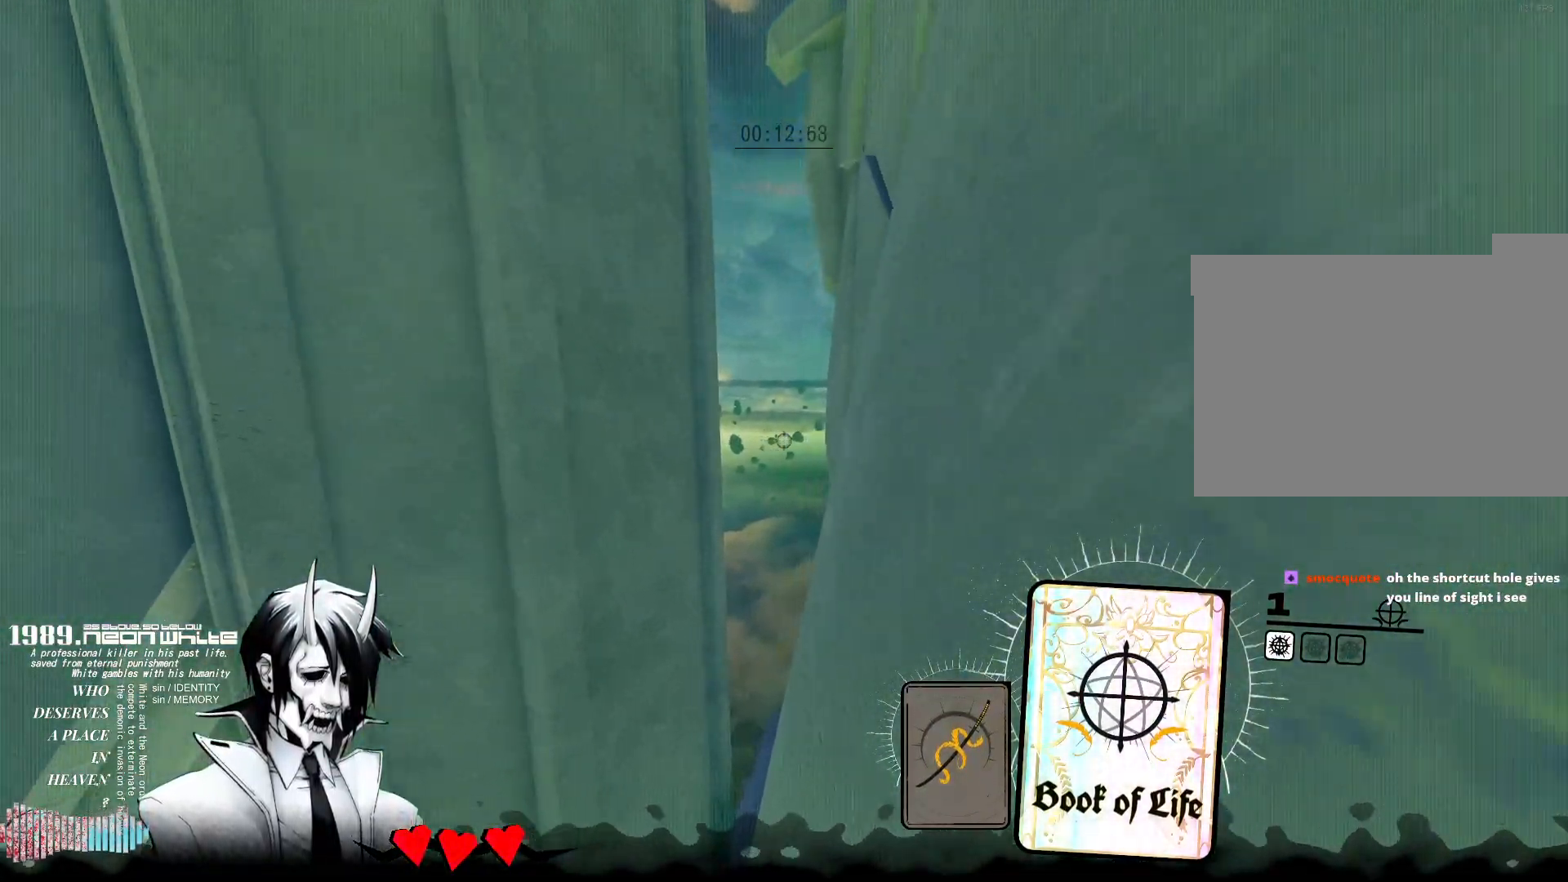
{"keys": ["space", "w"], "mouse": [], "events": [[283, "space", "down"]]}
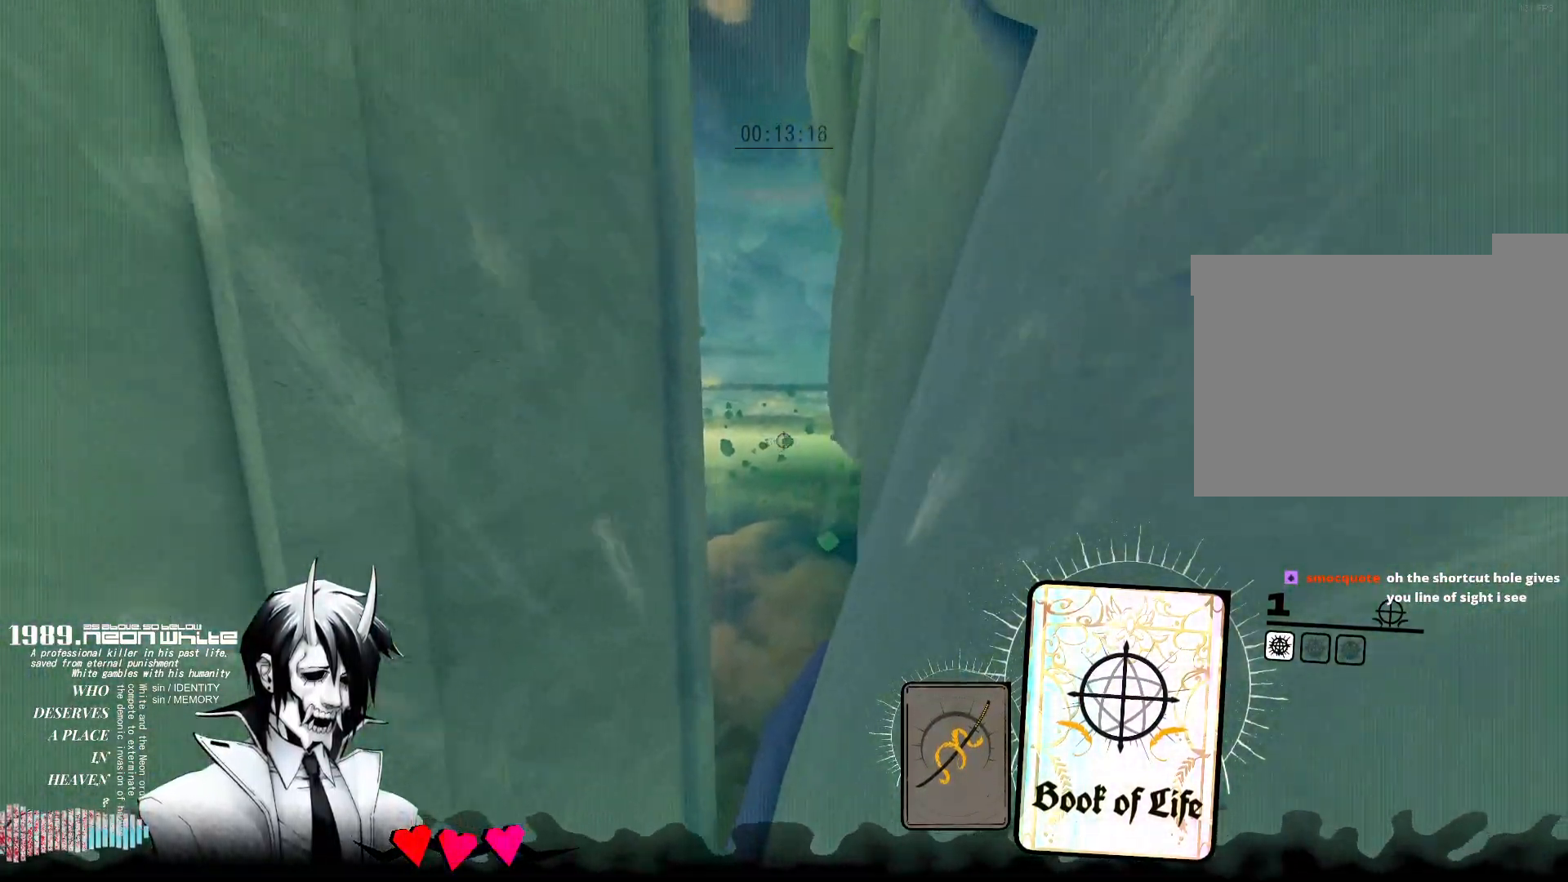
{"keys": ["space", "w"], "mouse": [], "events": []}
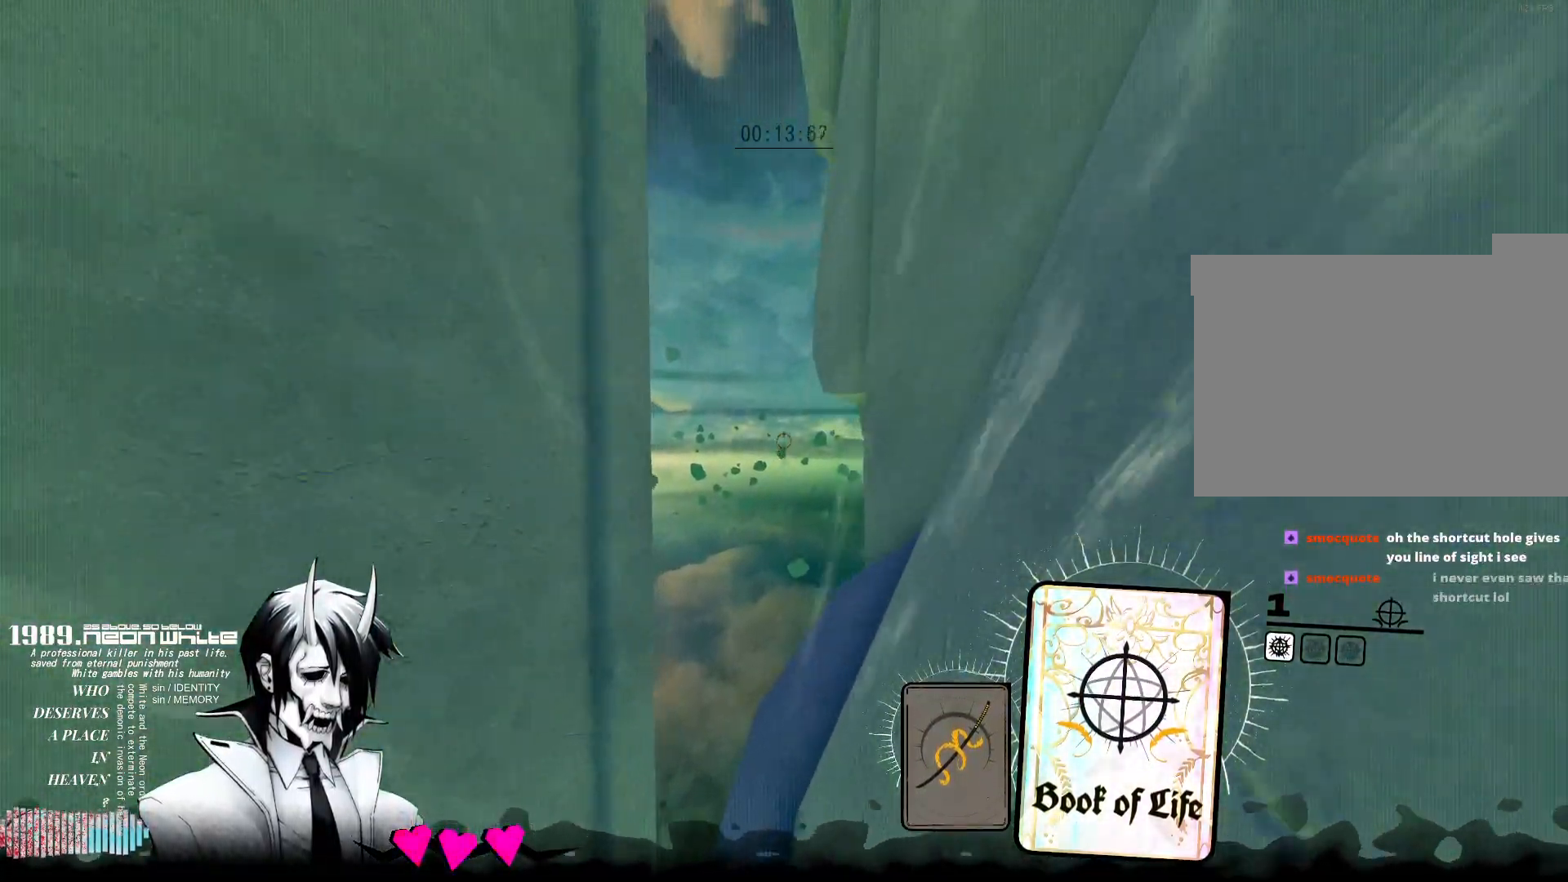
{"keys": ["space", "w"], "mouse": [], "events": []}
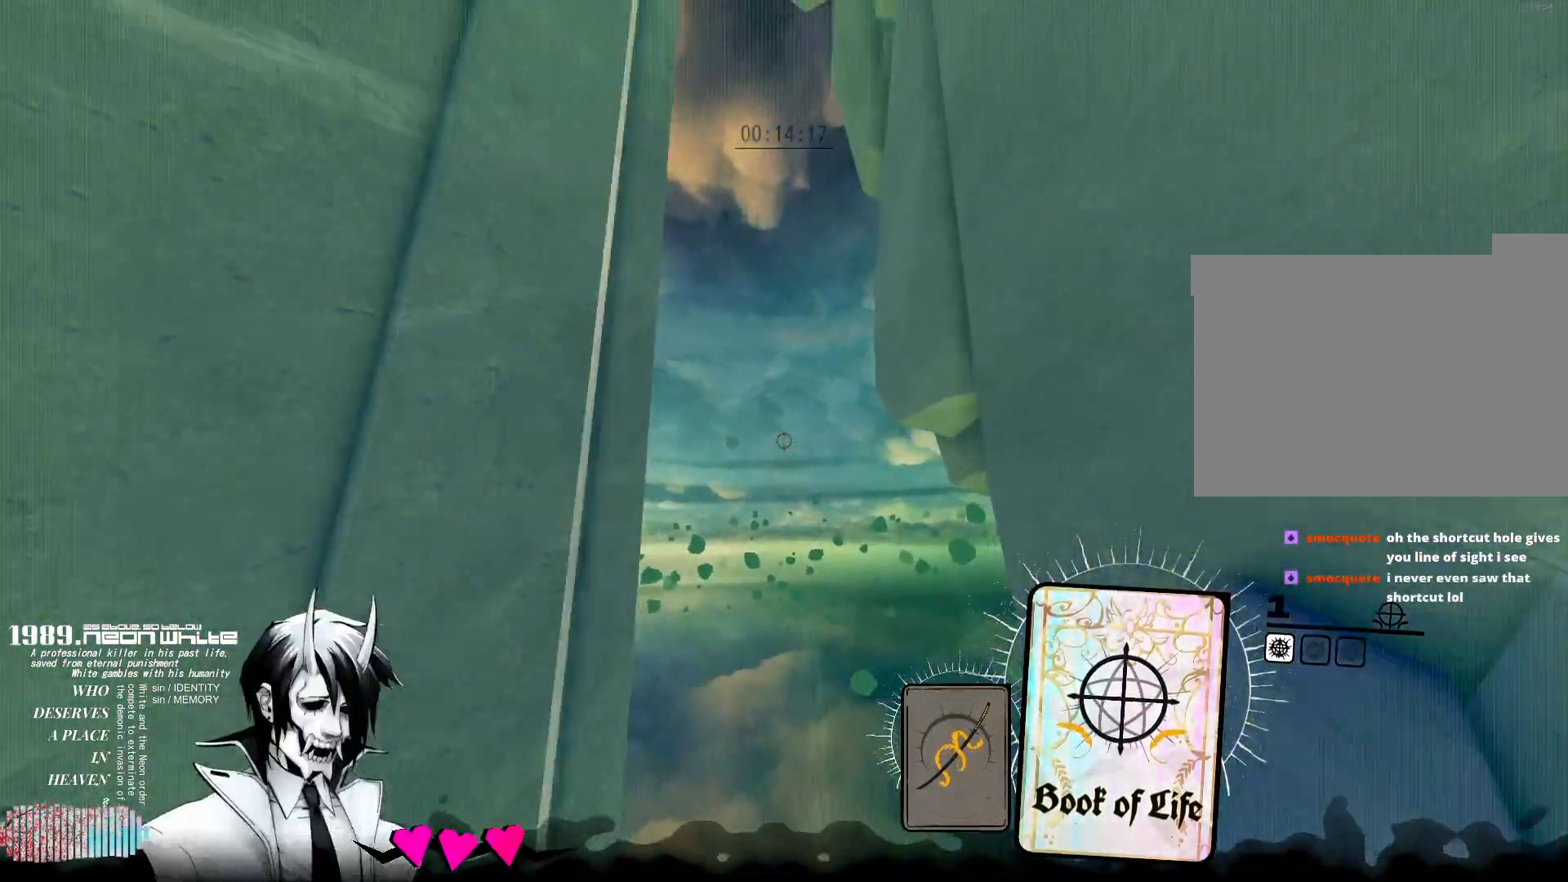
{"keys": ["w"], "mouse": [], "events": [[283, "space", "up"]]}
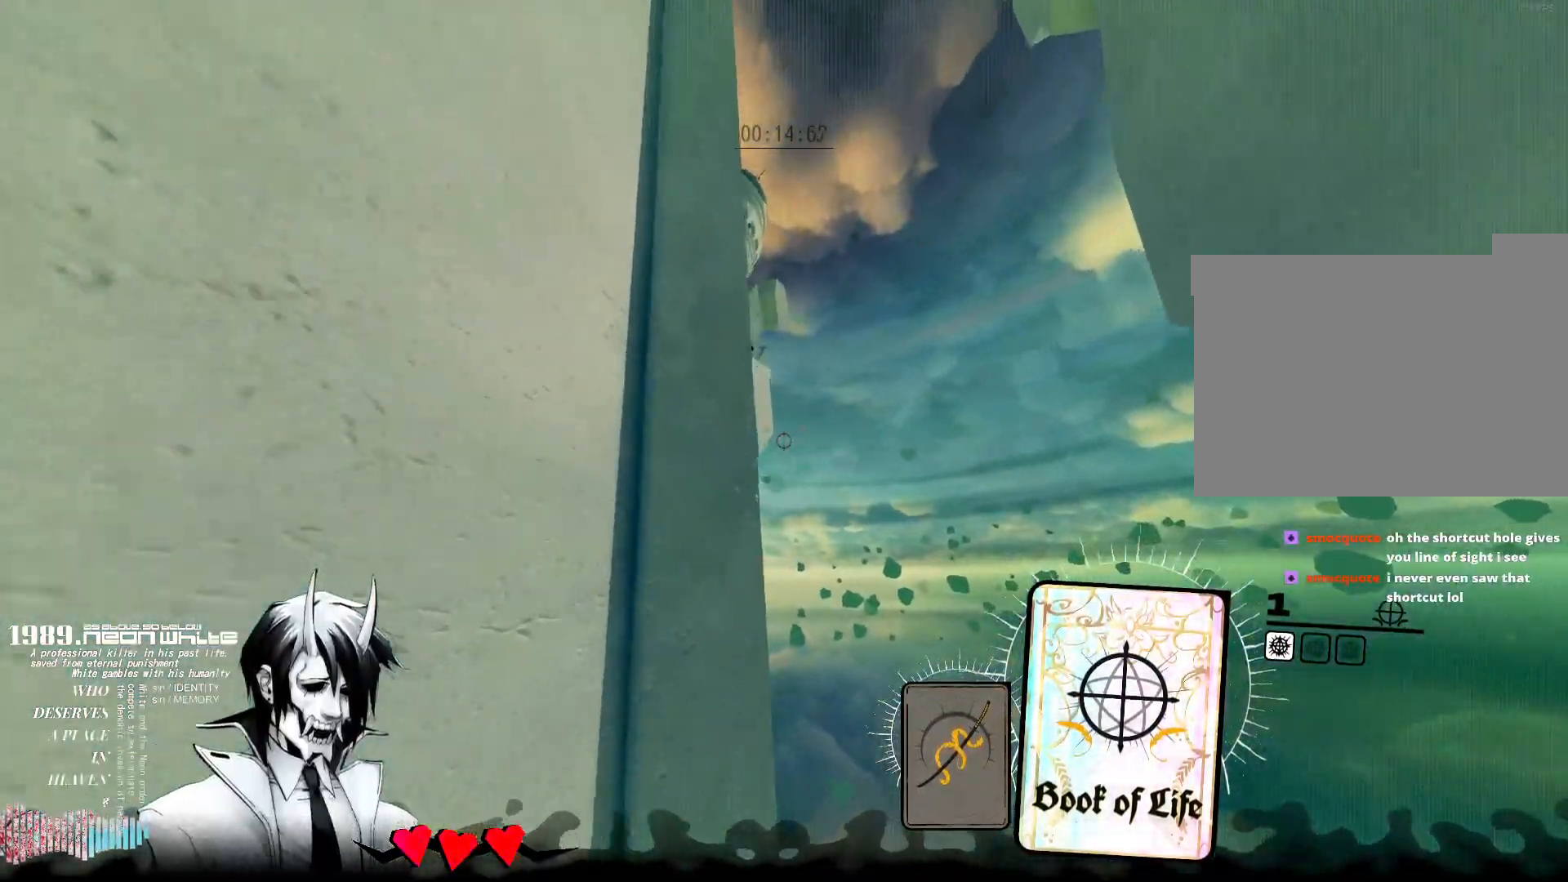
{"keys": ["w"], "mouse": [], "events": [[117, "d", "down"], [350, "d", "up"]]}
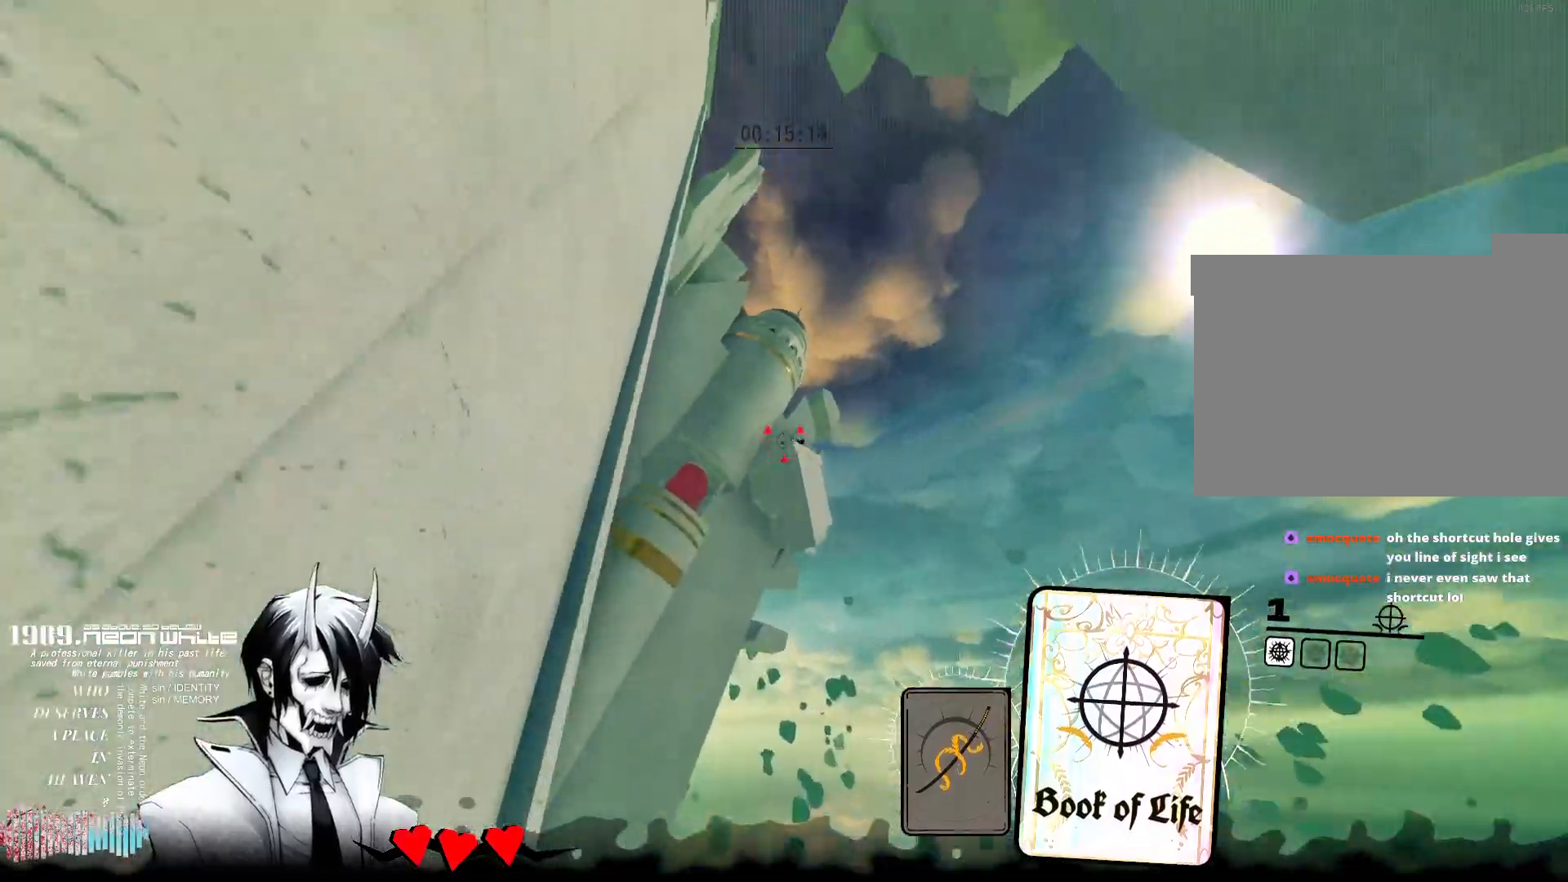
{"keys": ["w"], "mouse": [], "events": [[33, "mouse_right", "down"], [183, "mouse_right", "up"]]}
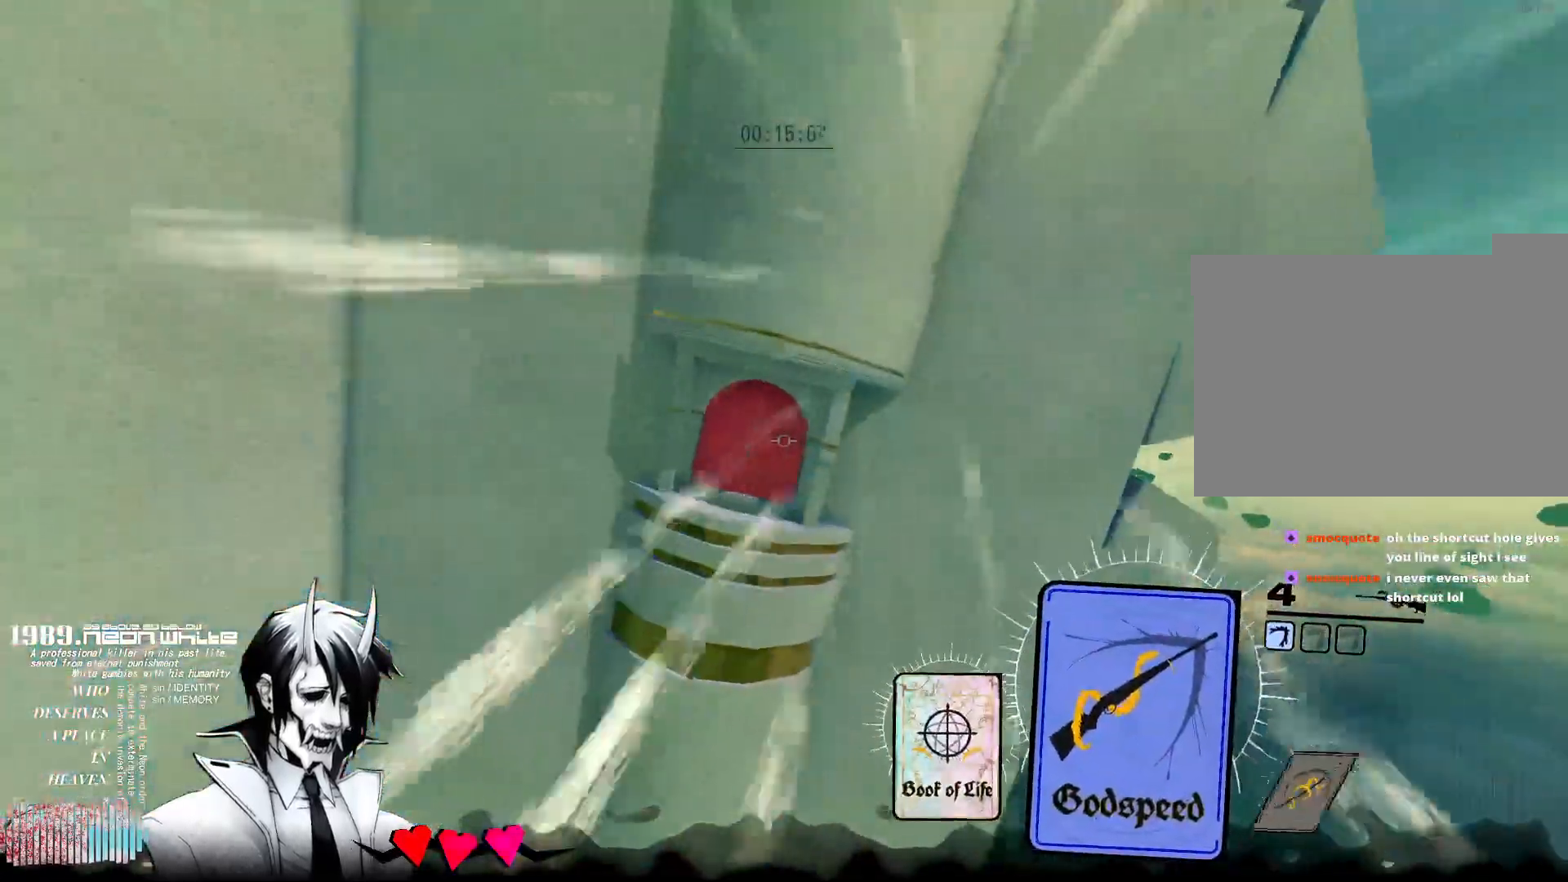
{"keys": ["w"], "mouse": ["right"], "events": [[283, "mouse_right", "down"]]}
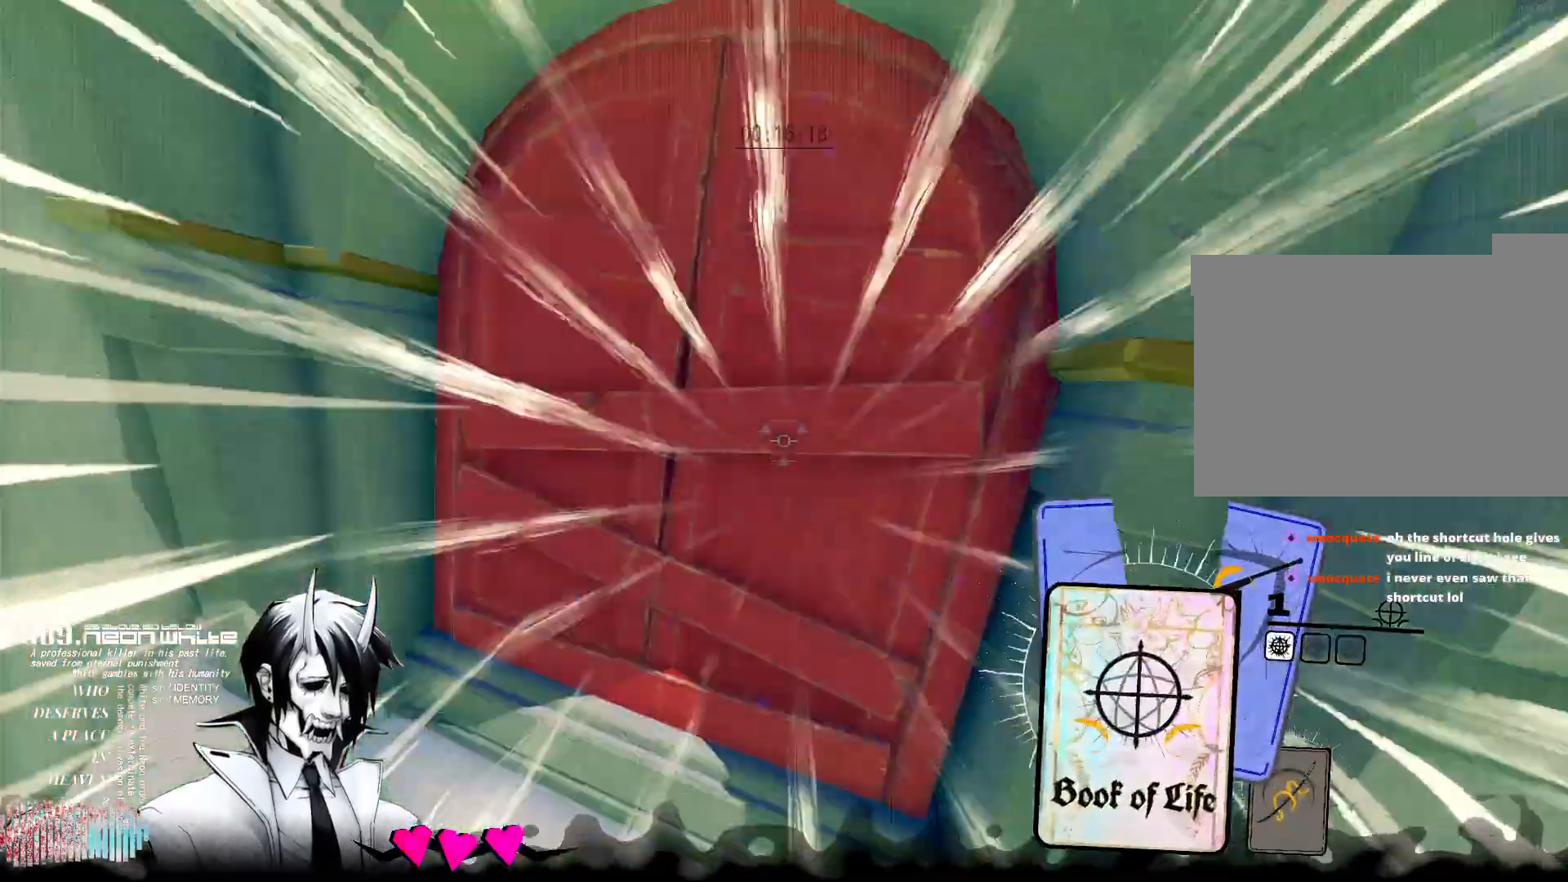
{"keys": ["w"], "mouse": [], "events": [[50, "mouse_right", "up"]]}
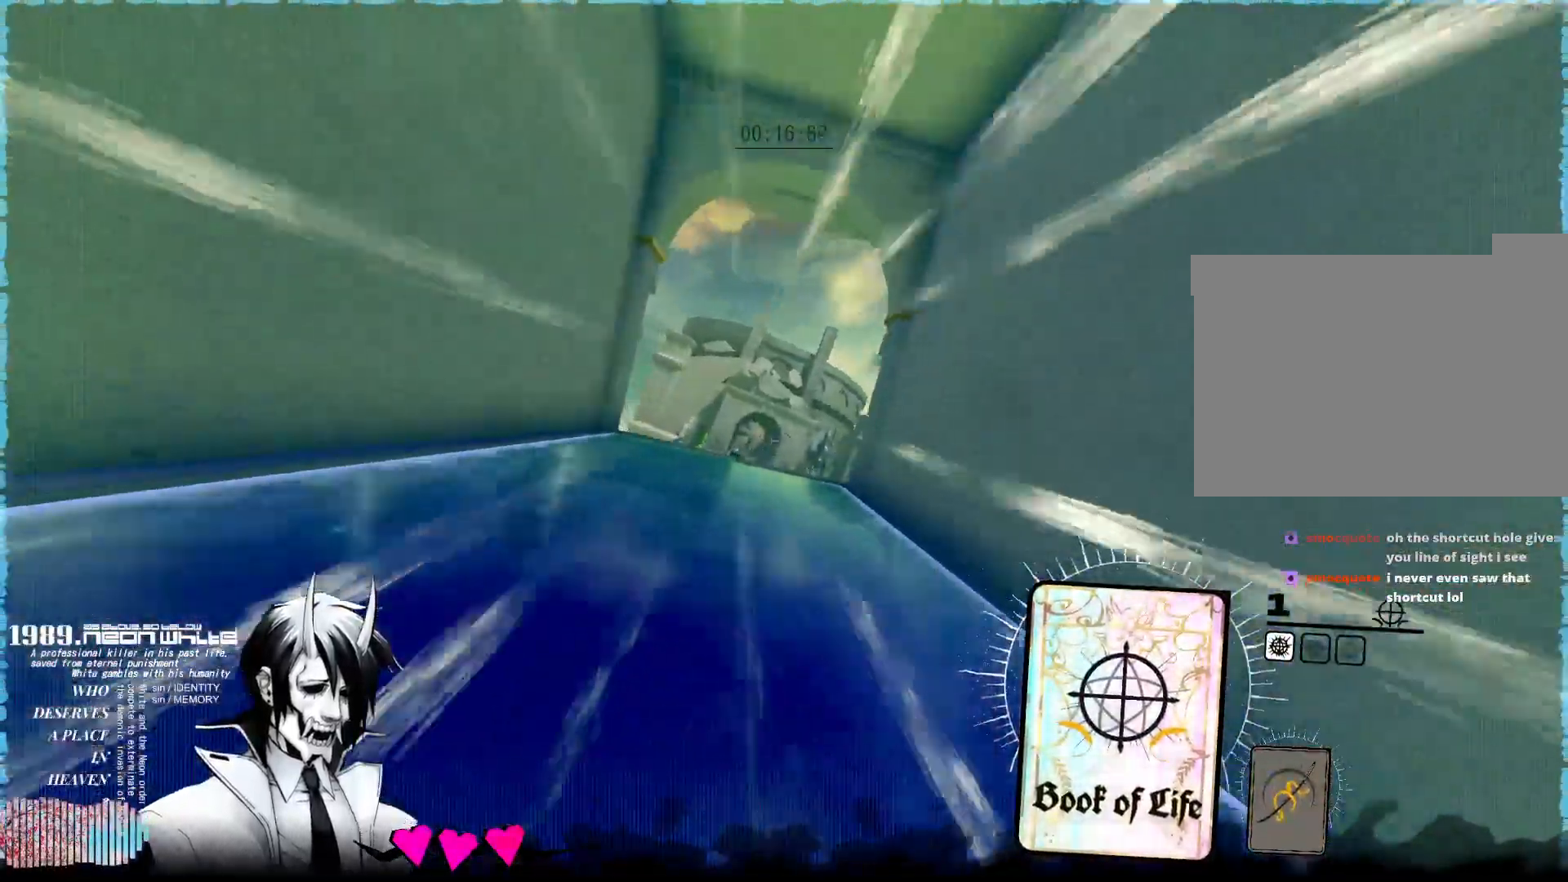
{"keys": ["w"], "mouse": [], "events": []}
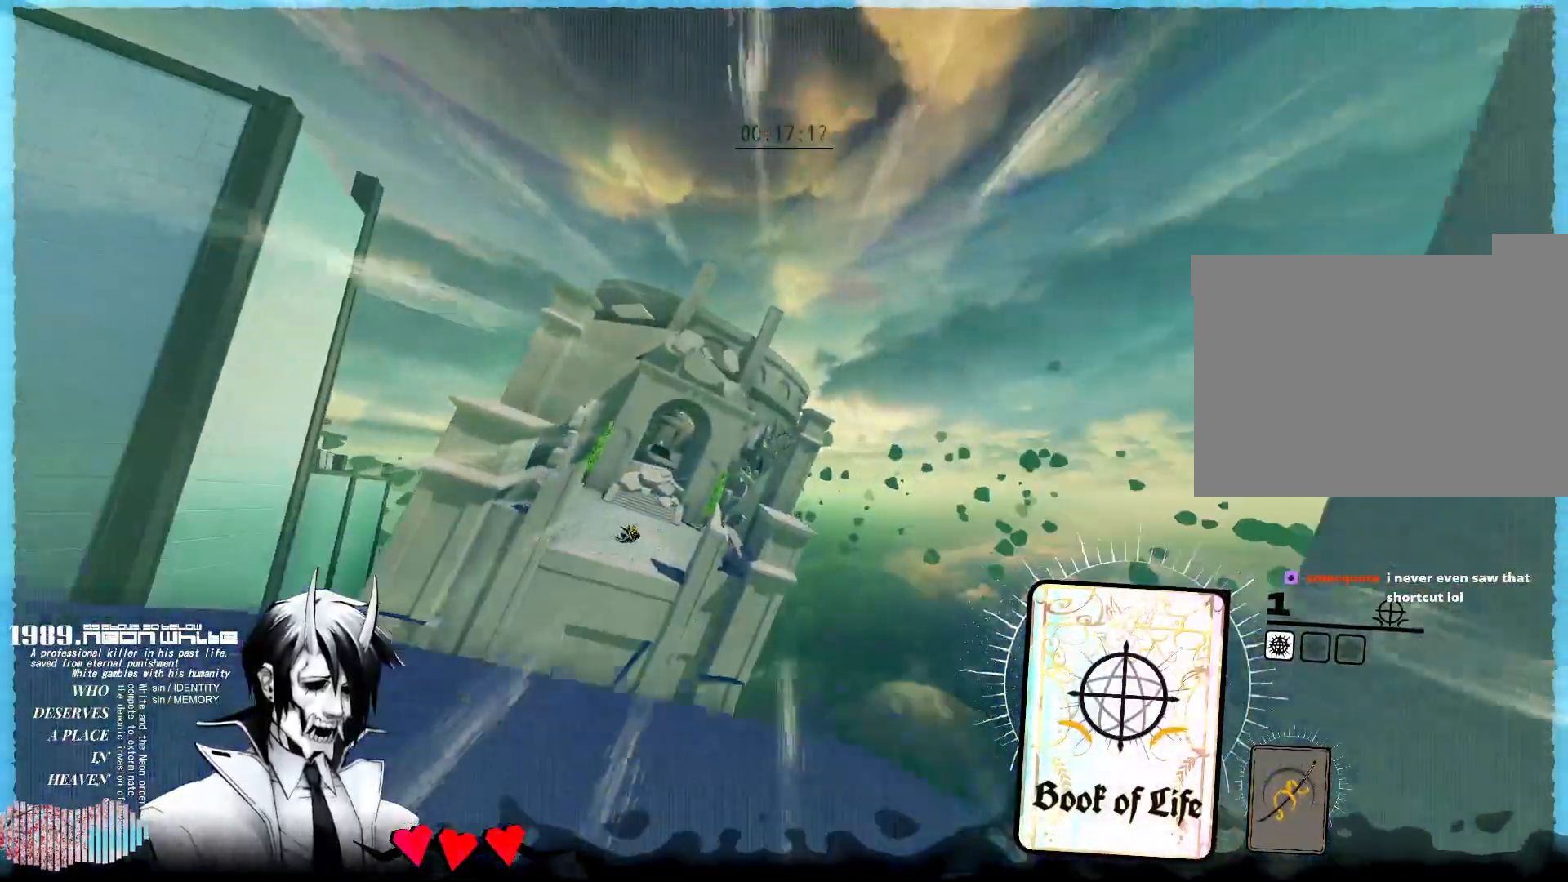
{"keys": ["d", "w"], "mouse": [], "events": [[50, "space", "down"], [383, "d", "down"], [433, "space", "up"]]}
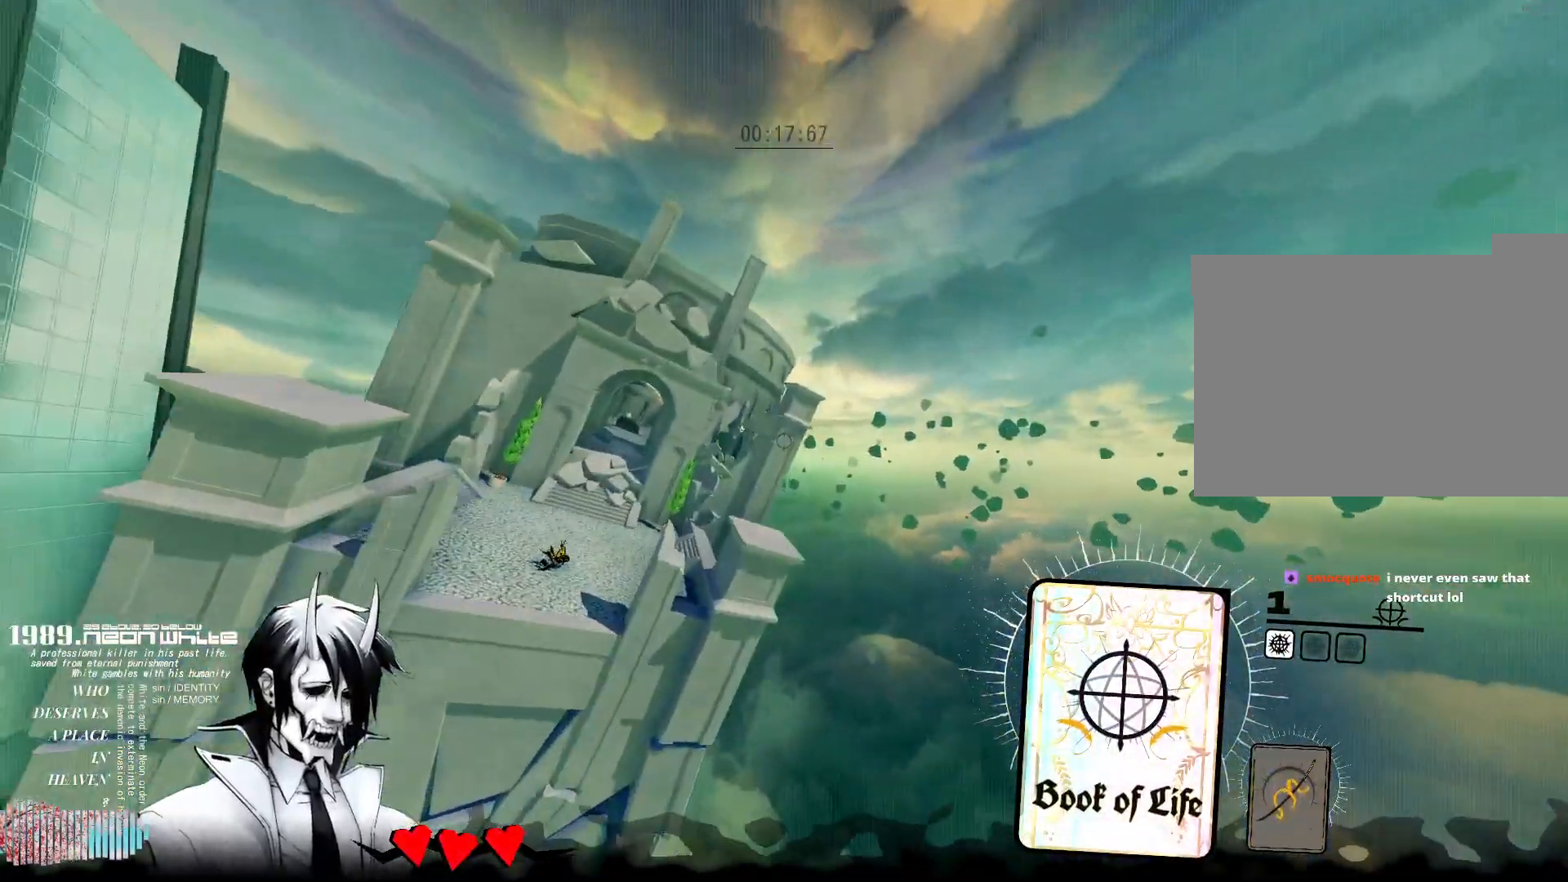
{"keys": ["d", "w"], "mouse": [], "events": []}
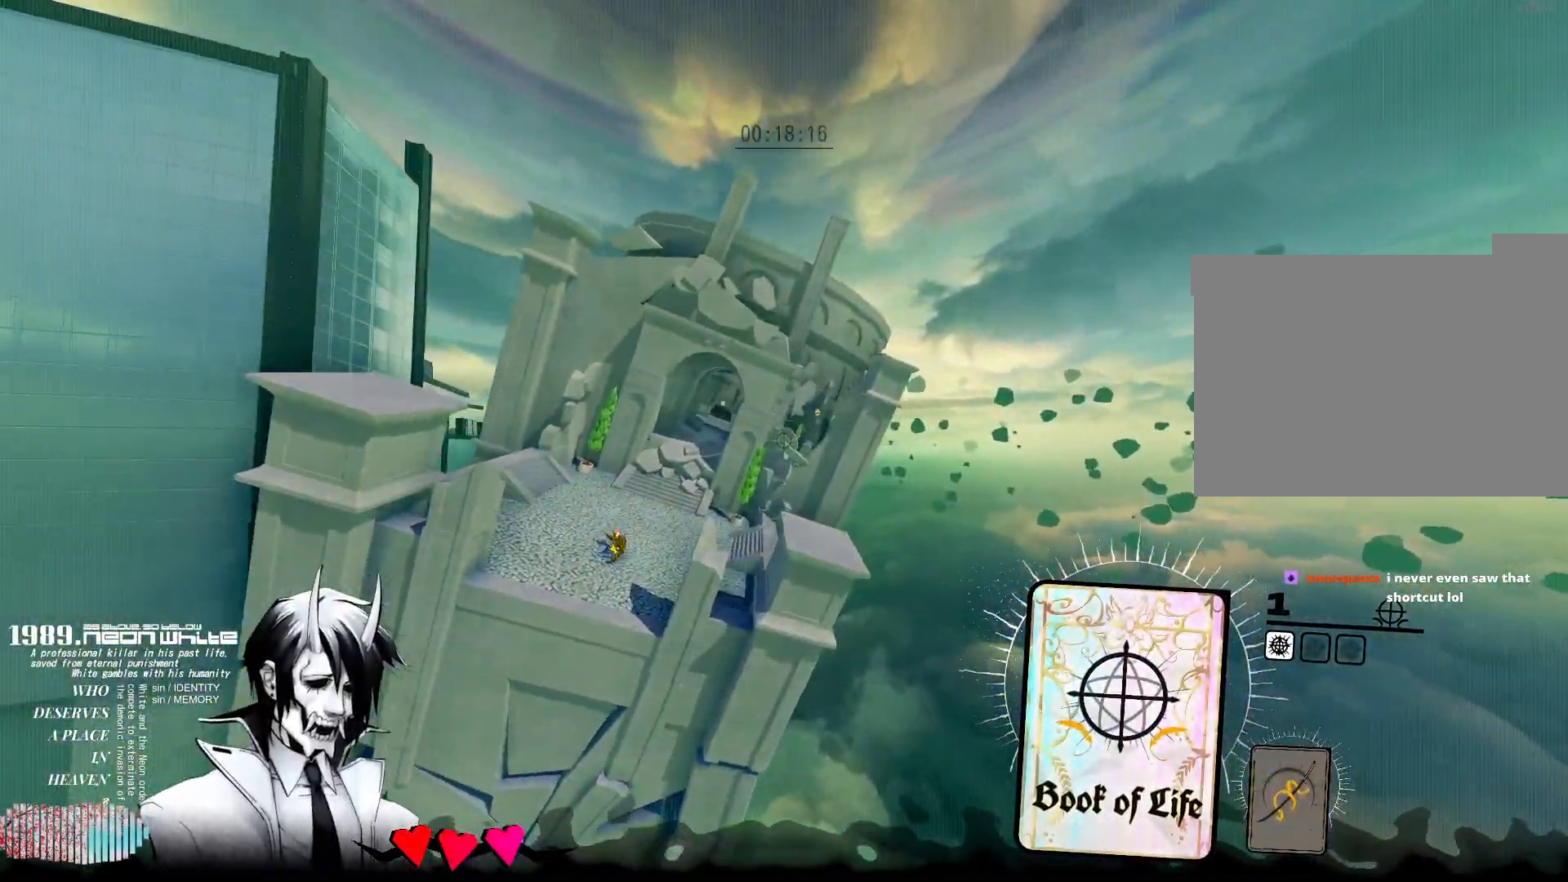
{"keys": ["d", "w"], "mouse": [], "events": []}
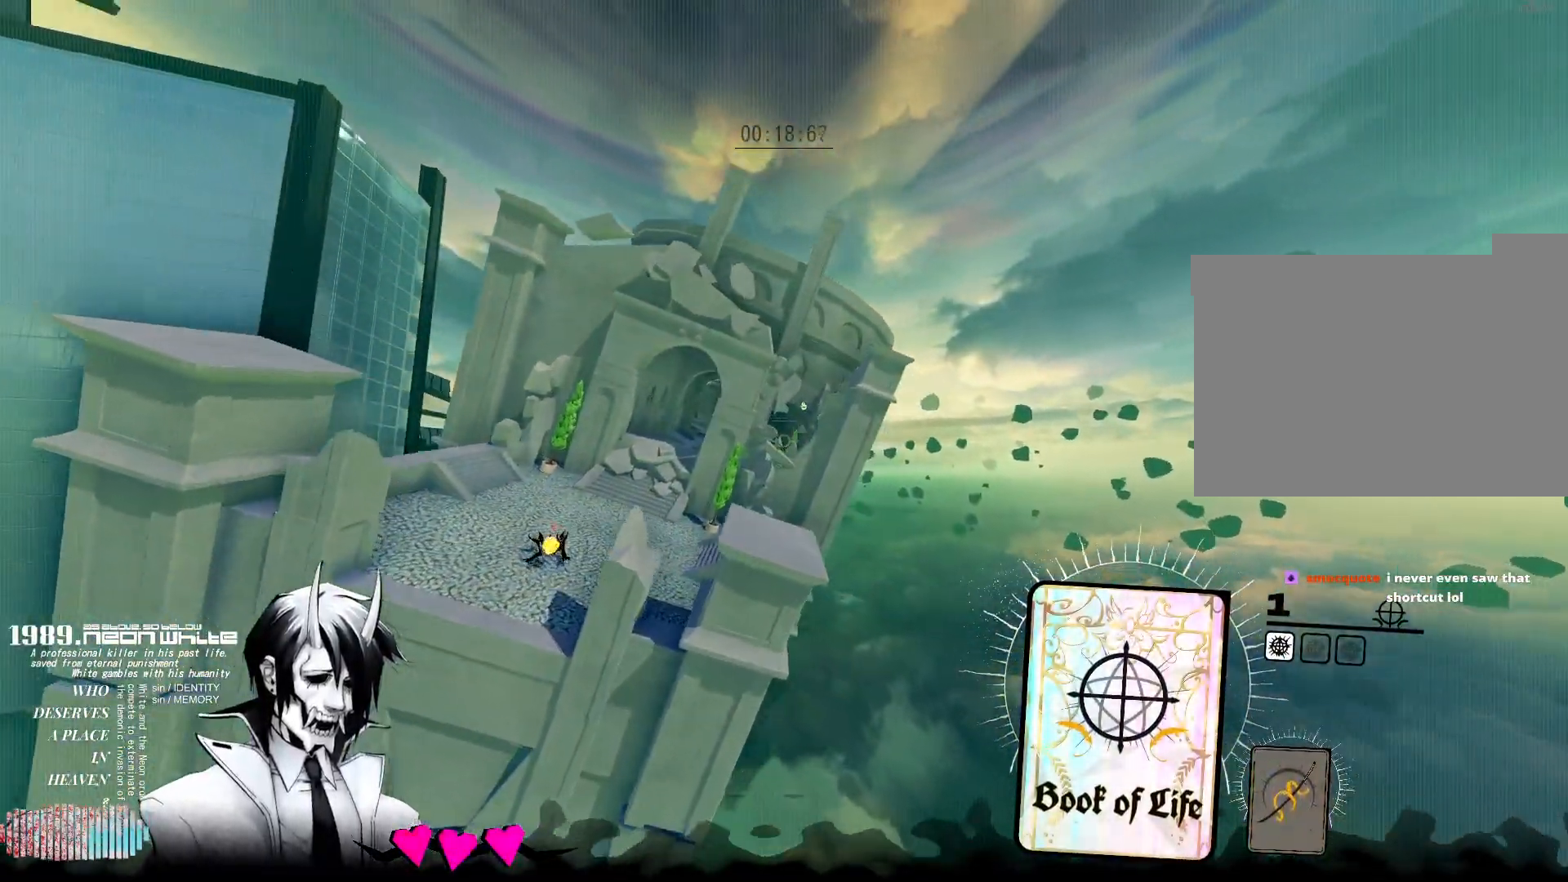
{"keys": ["d", "w"], "mouse": [], "events": [[100, "mouse_right", "down"], [283, "mouse_right", "up"], [333, "mouse_right", "down"], [483, "mouse_right", "up"]]}
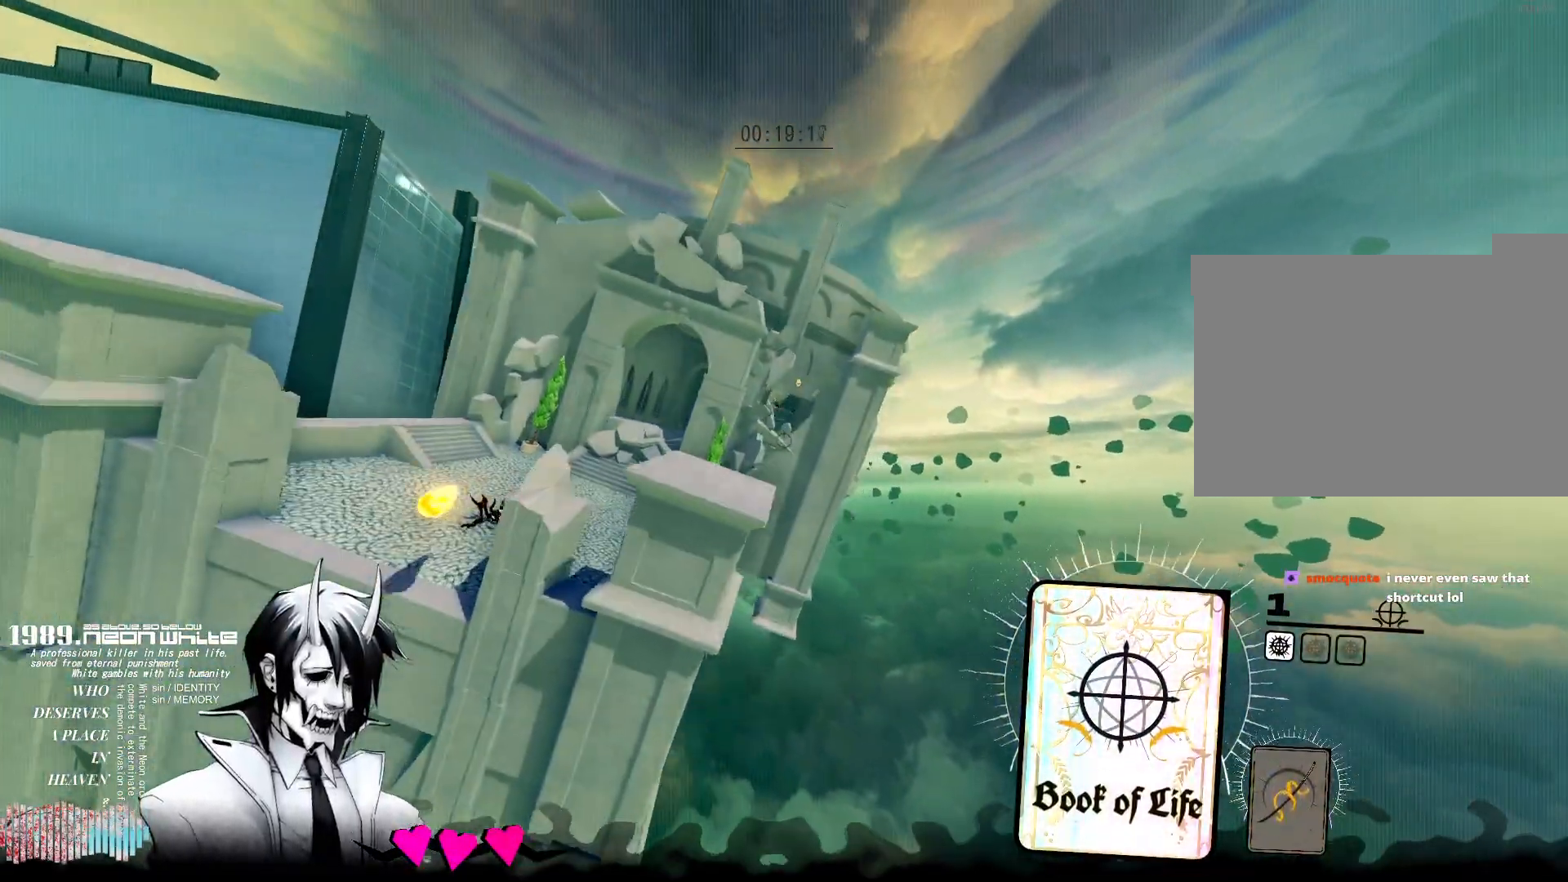
{"keys": ["w"], "mouse": [], "events": [[17, "mouse_right", "down"], [117, "d", "up"], [167, "mouse_right", "up"], [167, "r", "down"], [350, "r", "up"]]}
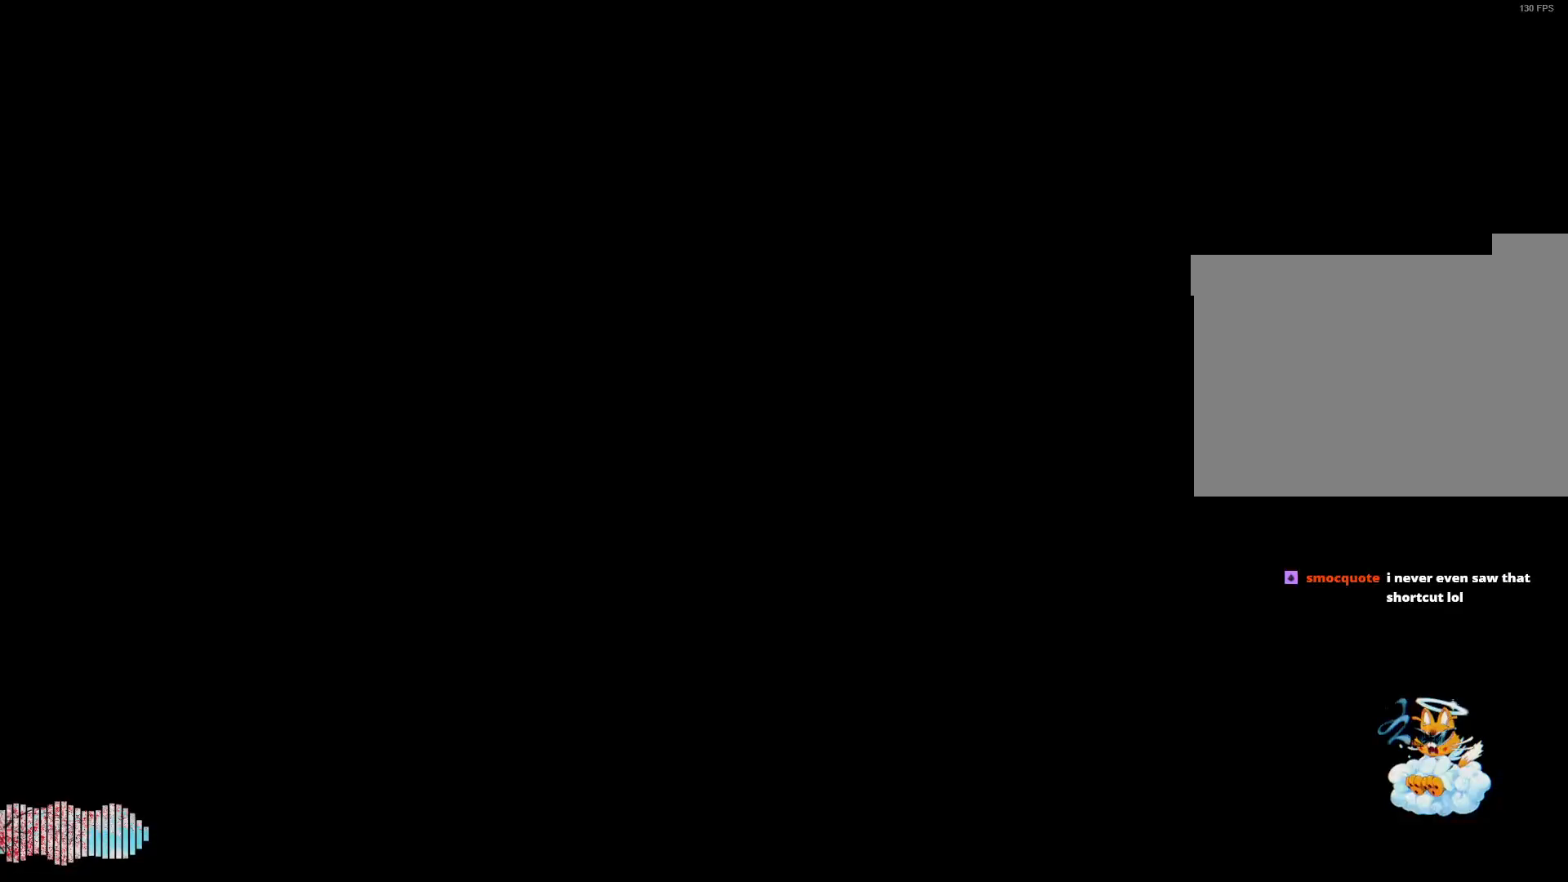
{"keys": ["space", "w"], "mouse": [], "events": [[467, "space", "down"]]}
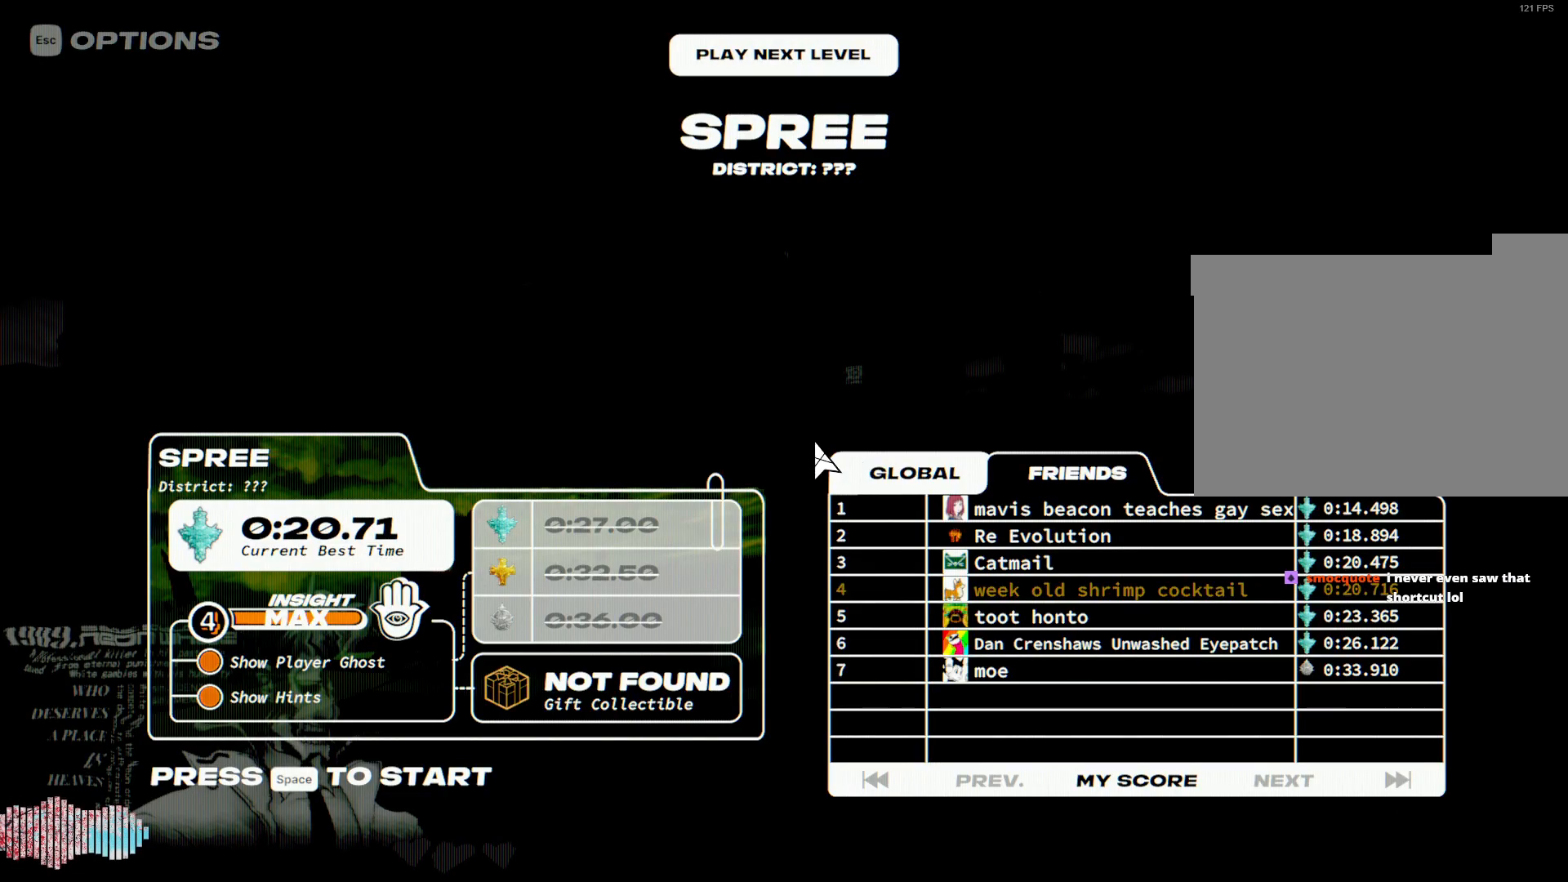
{"keys": ["w"], "mouse": [], "events": [[100, "space", "up"]]}
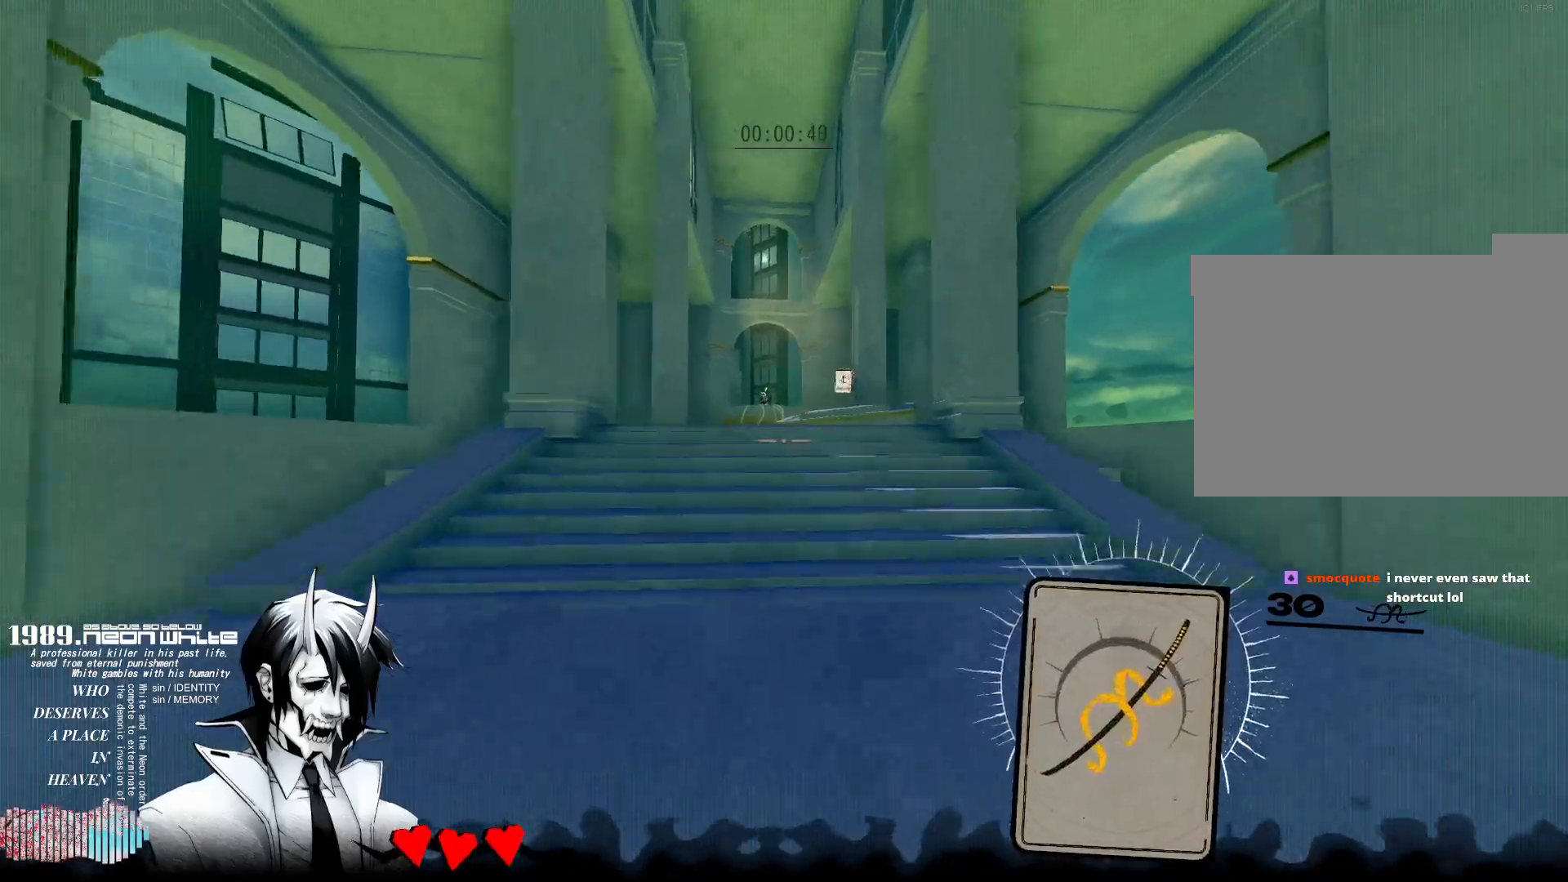
{"keys": ["w"], "mouse": [], "events": []}
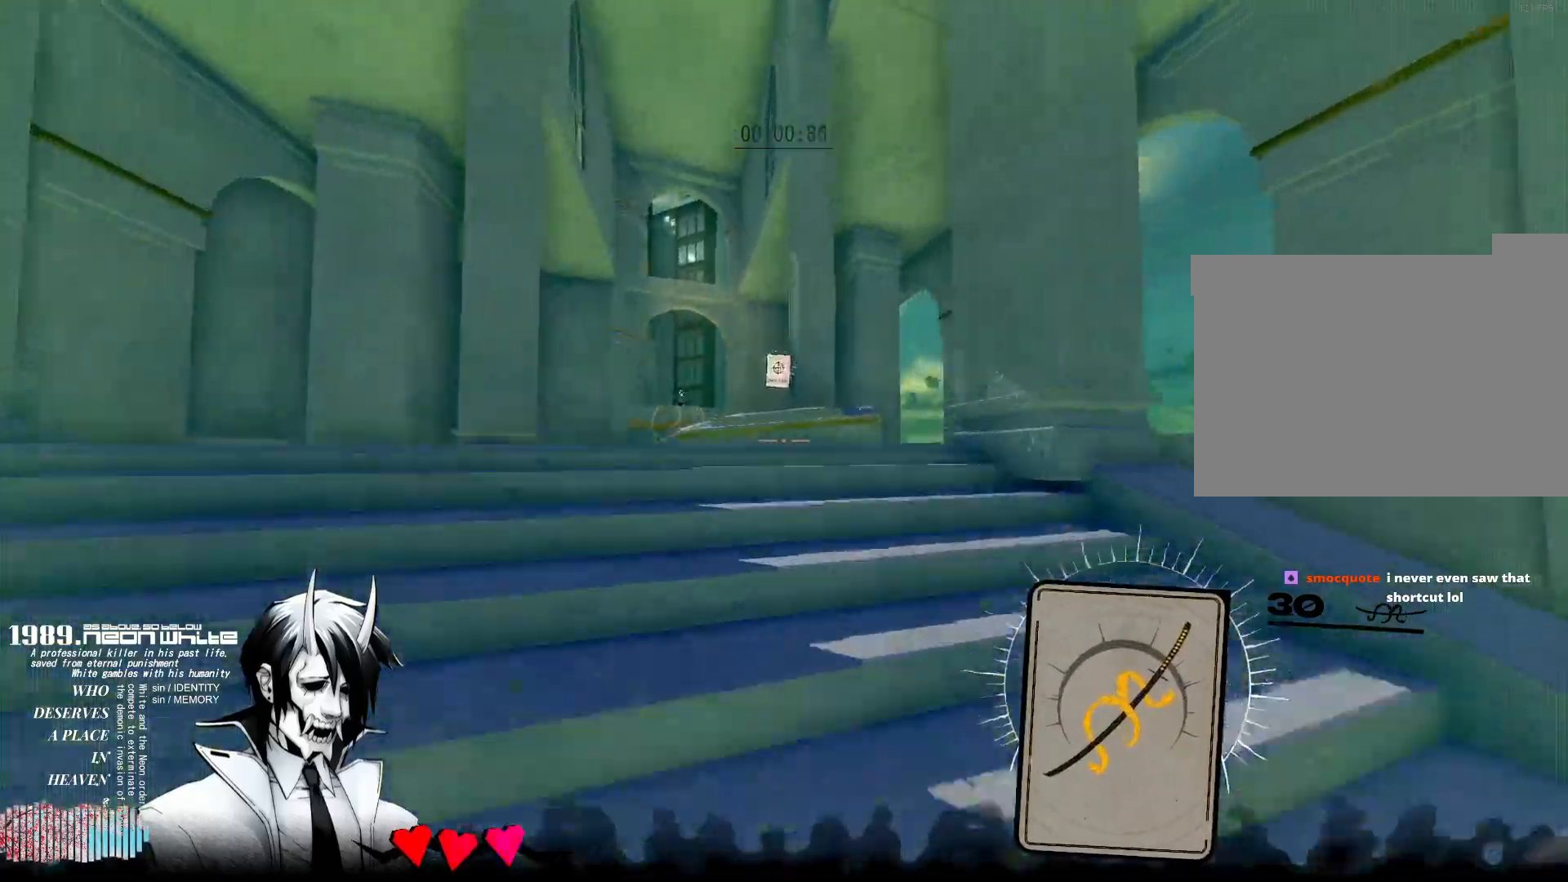
{"keys": ["w"], "mouse": [], "events": []}
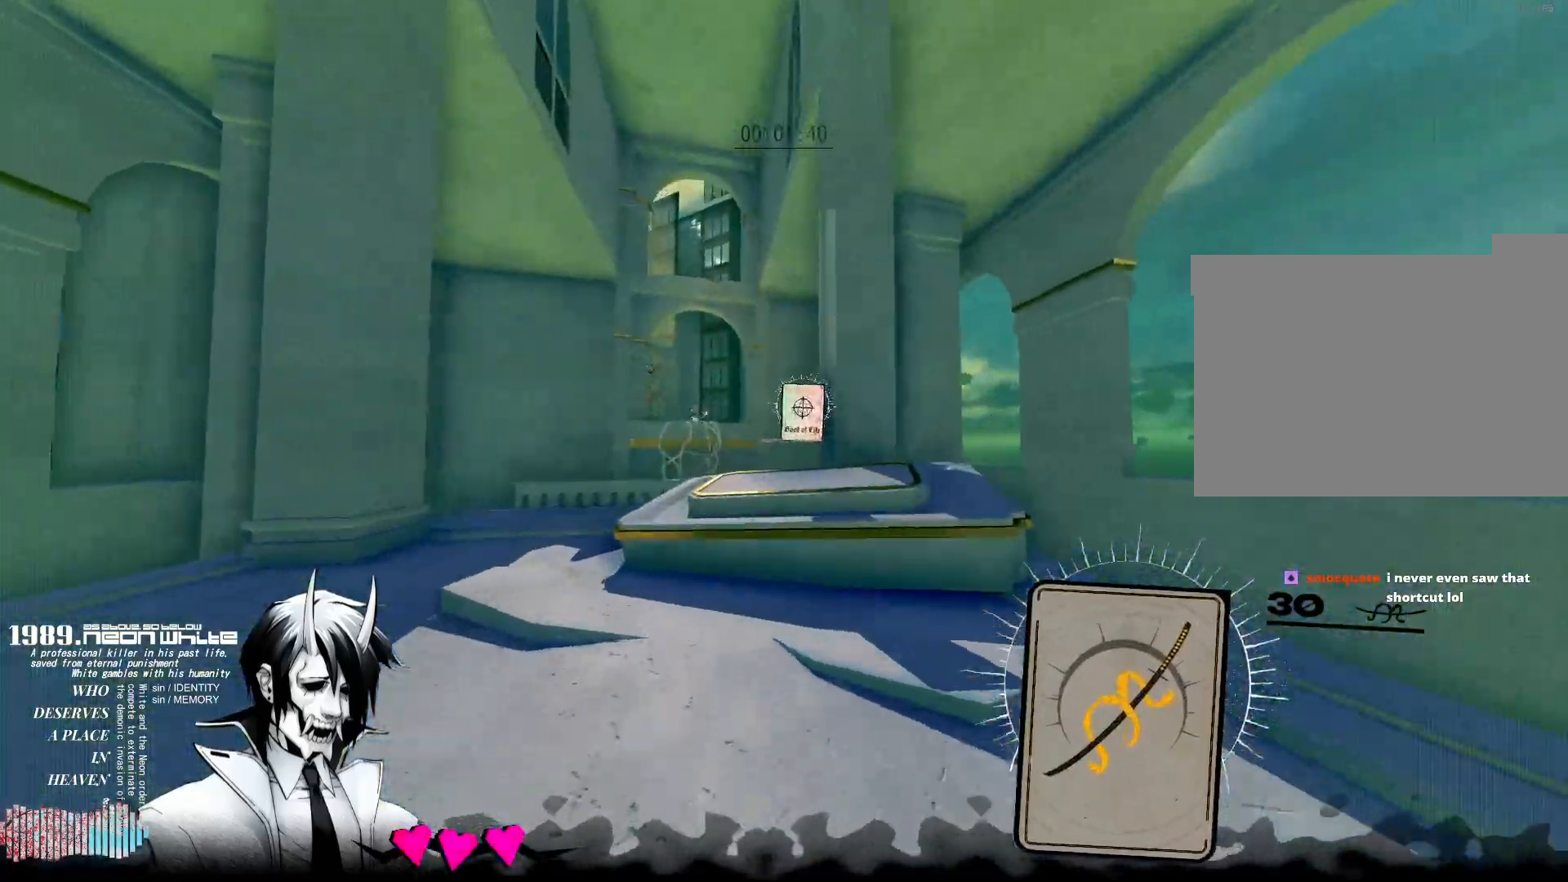
{"keys": ["space", "w"], "mouse": [], "events": [[383, "space", "down"]]}
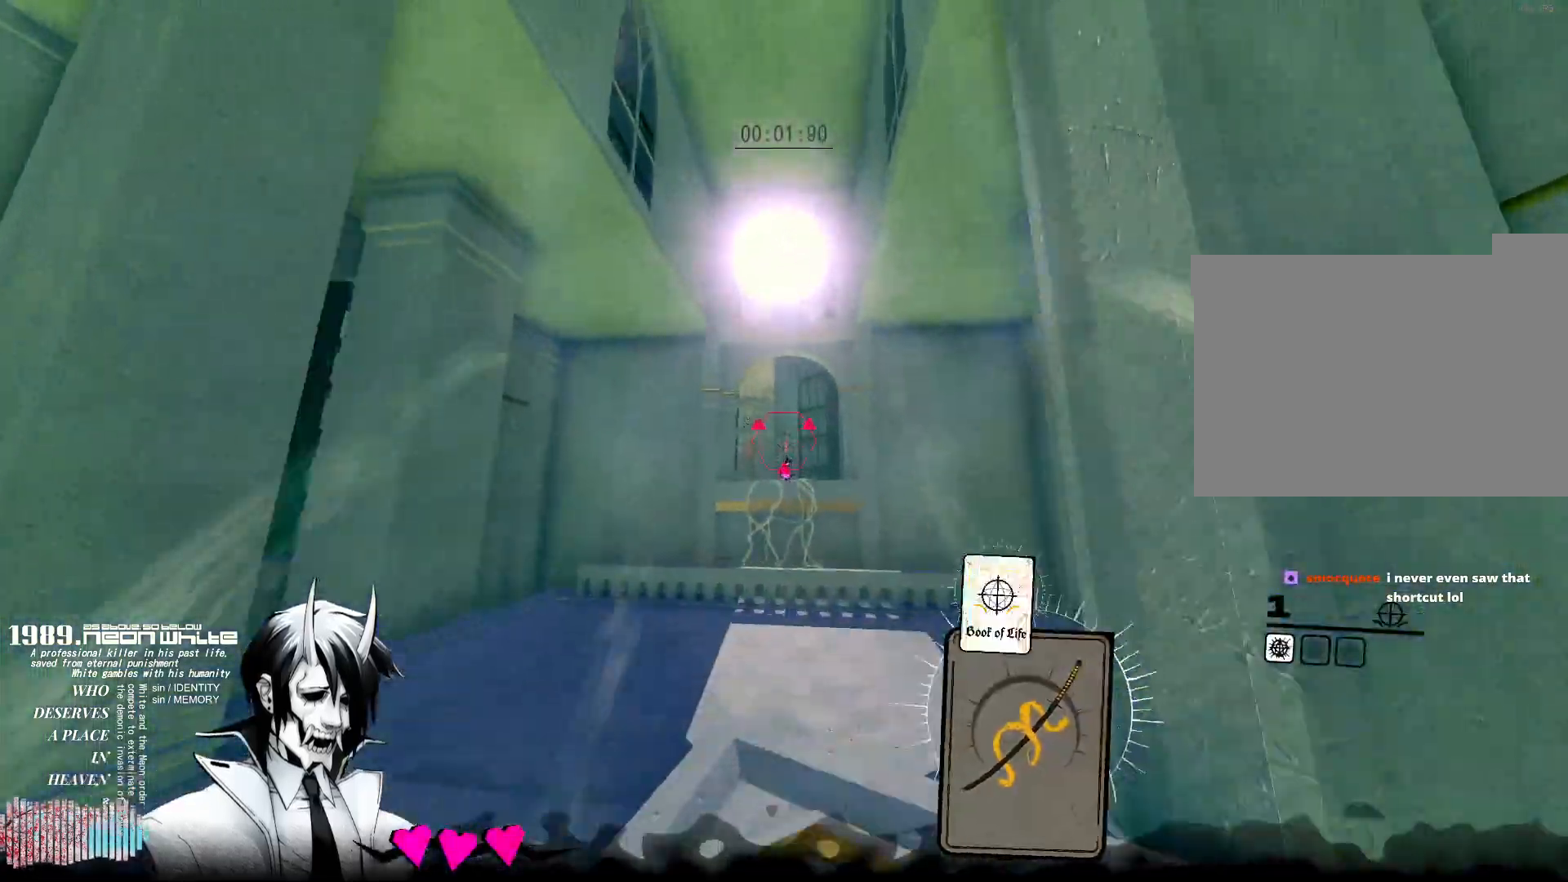
{"keys": ["w"], "mouse": [], "events": [[117, "space", "up"]]}
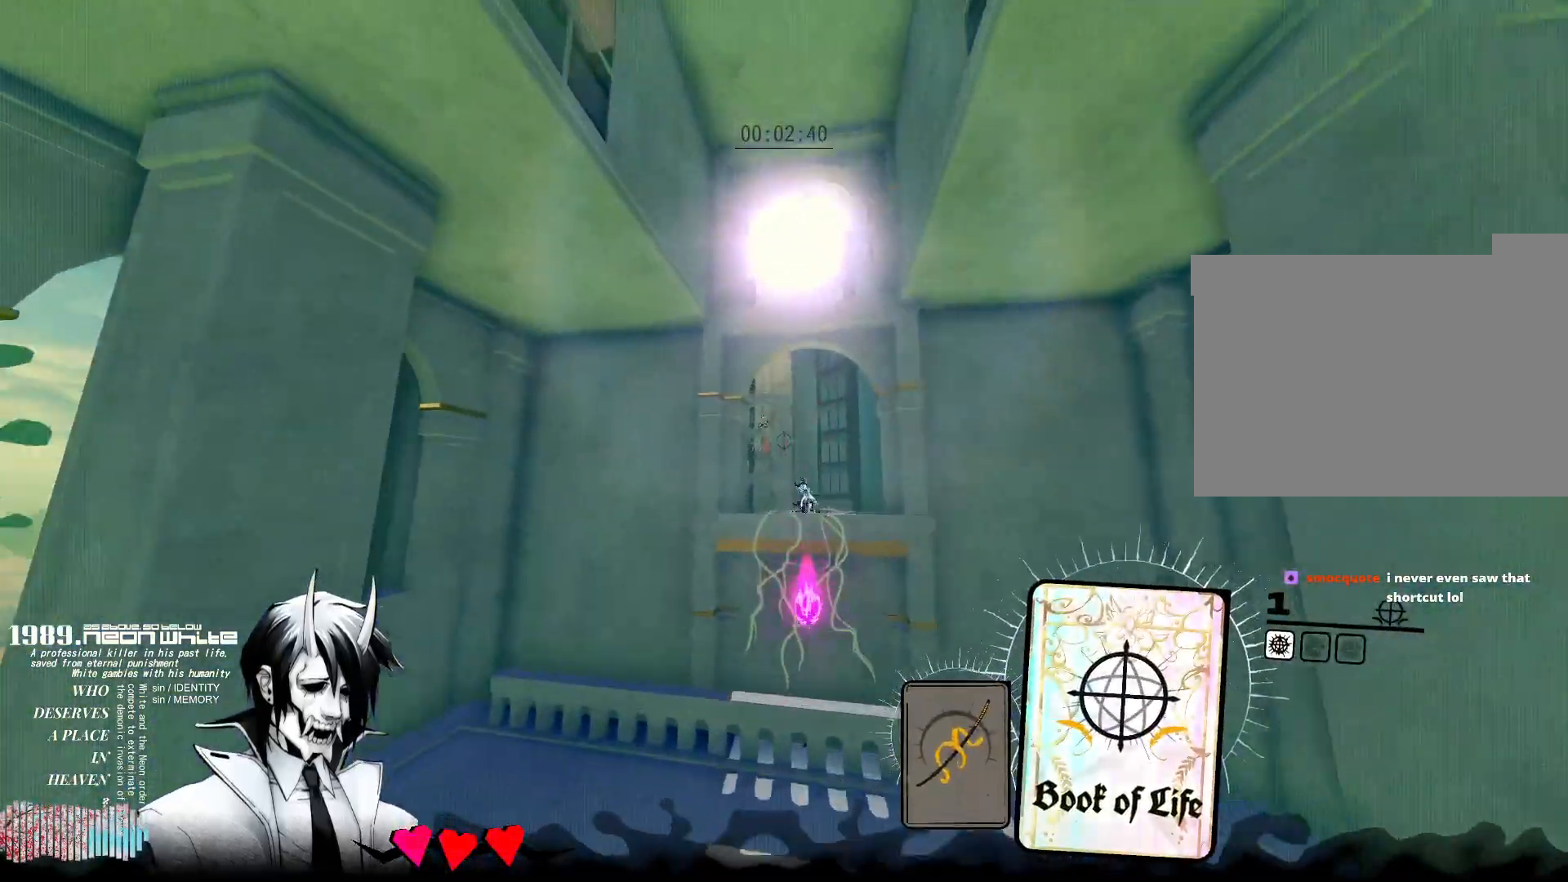
{"keys": ["w"], "mouse": [], "events": [[133, "mouse_right", "down"], [300, "mouse_right", "up"]]}
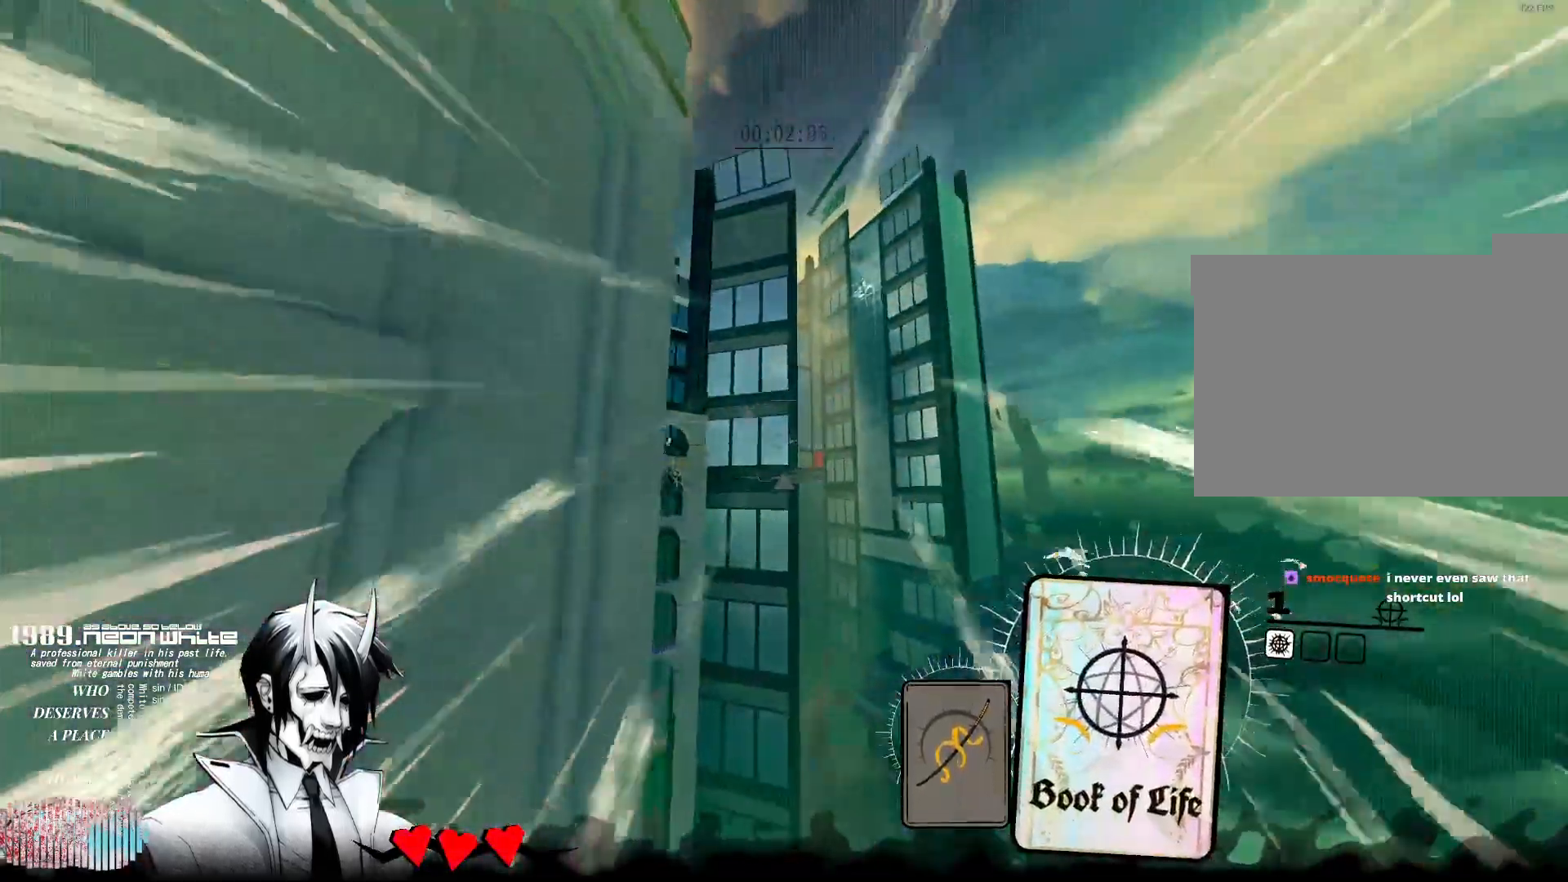
{"keys": ["w"], "mouse": ["right"], "events": [[383, "mouse_right", "down"]]}
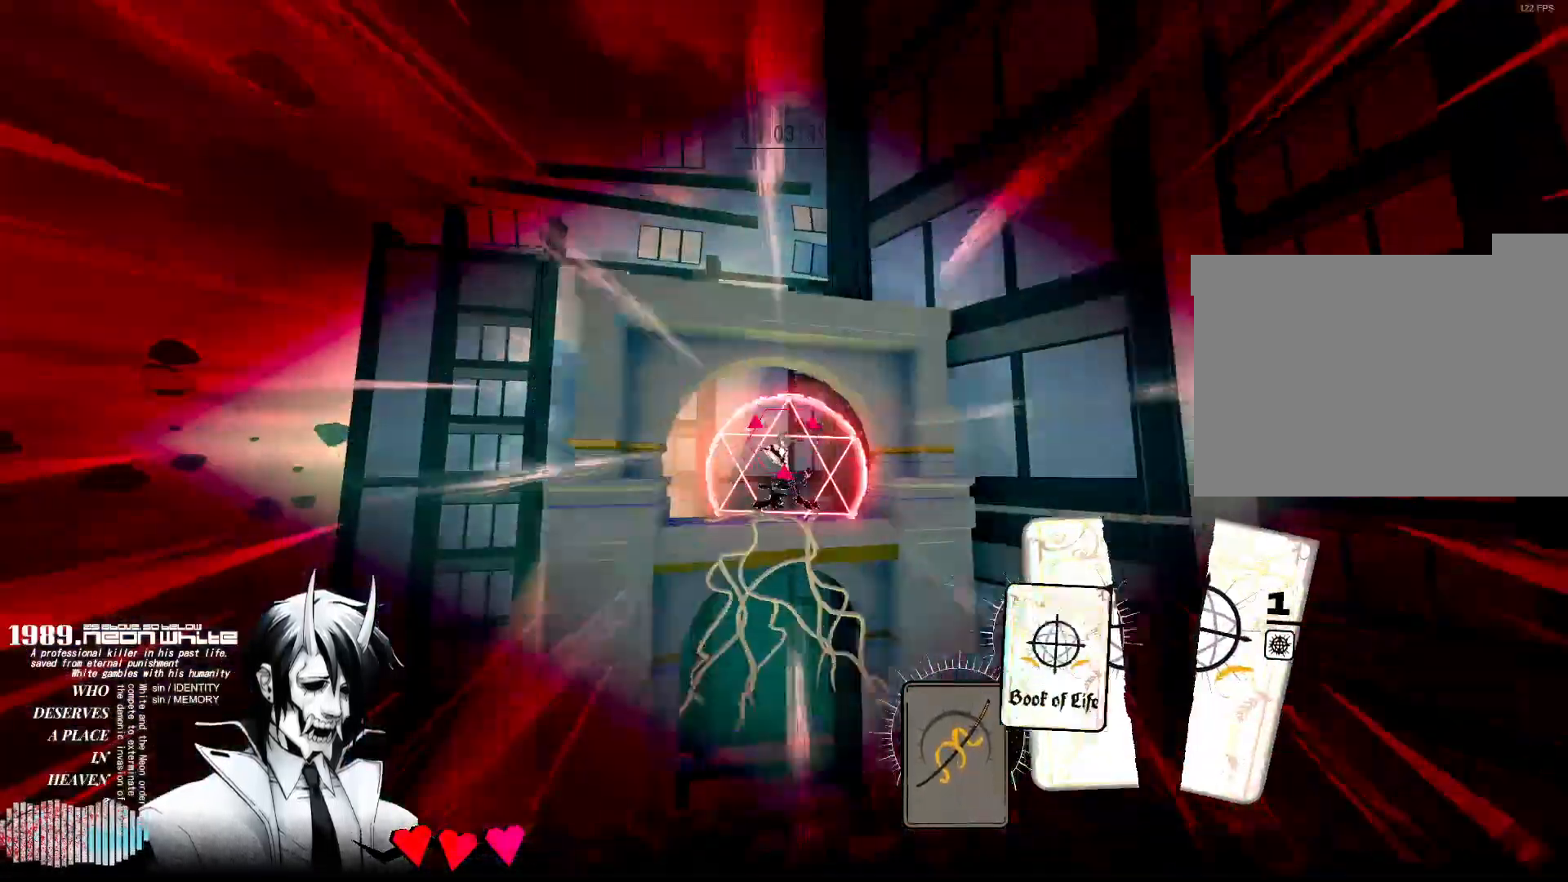
{"keys": ["w"], "mouse": [], "events": [[50, "mouse_right", "up"]]}
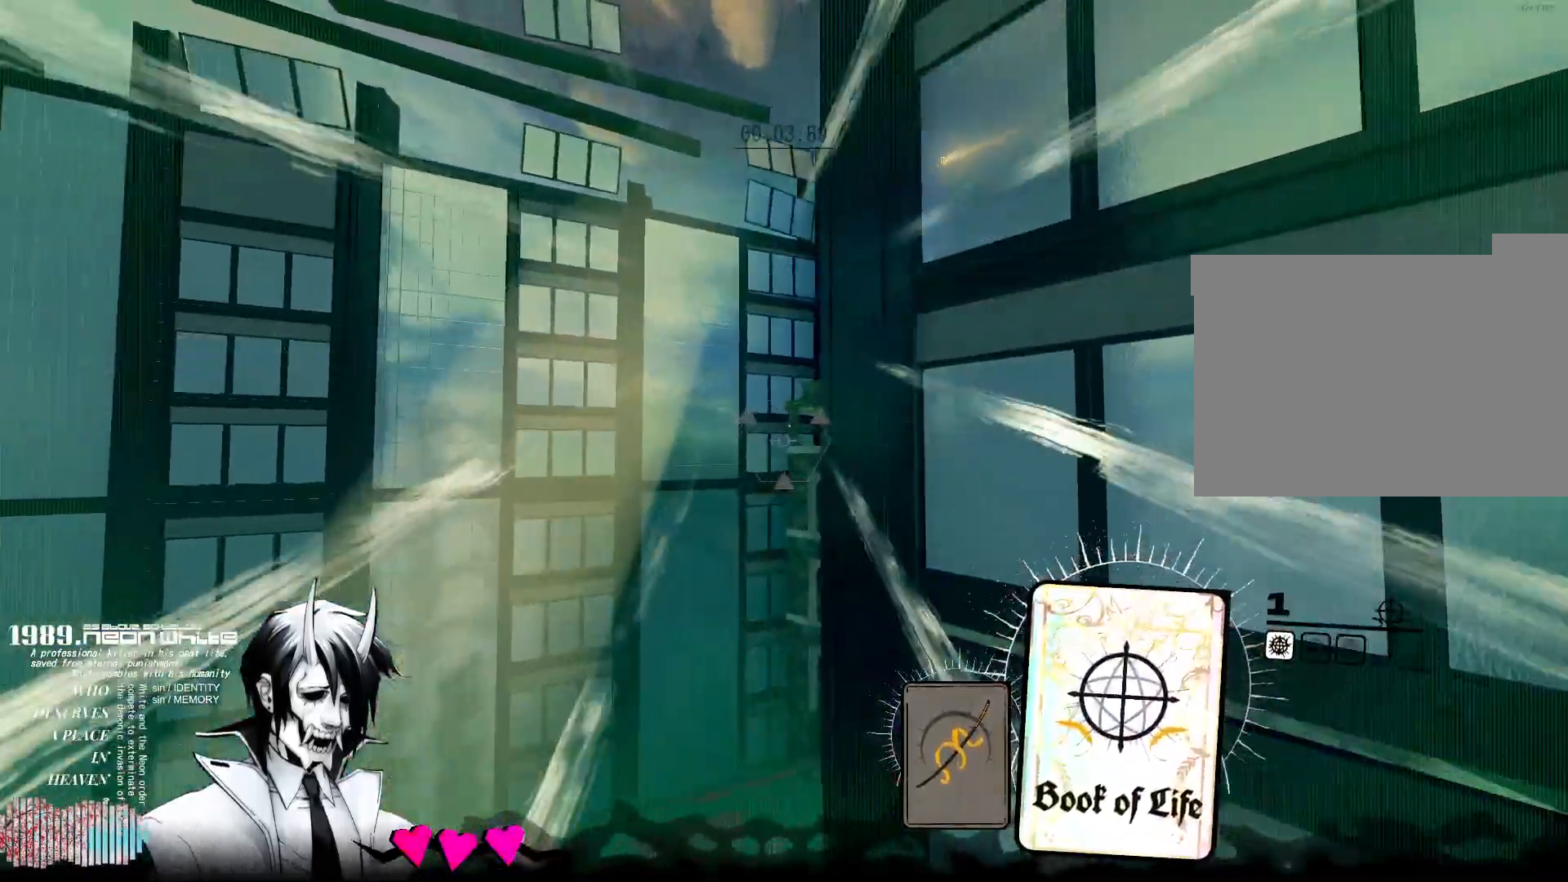
{"keys": ["w"], "mouse": [], "events": []}
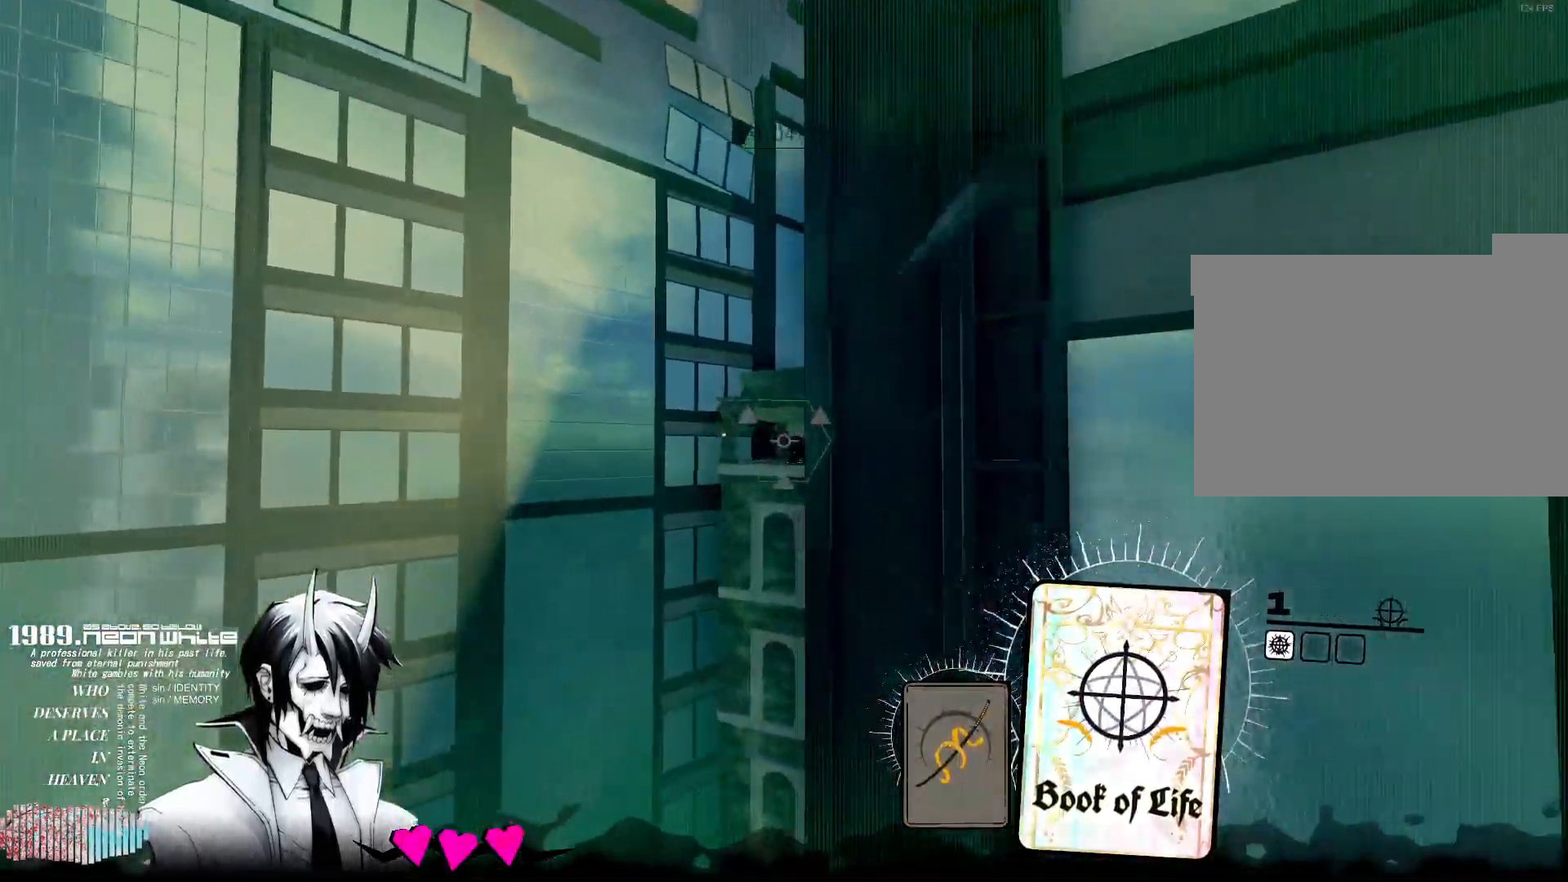
{"keys": ["w"], "mouse": [], "events": [[150, "mouse_right", "down"], [267, "mouse_right", "up"]]}